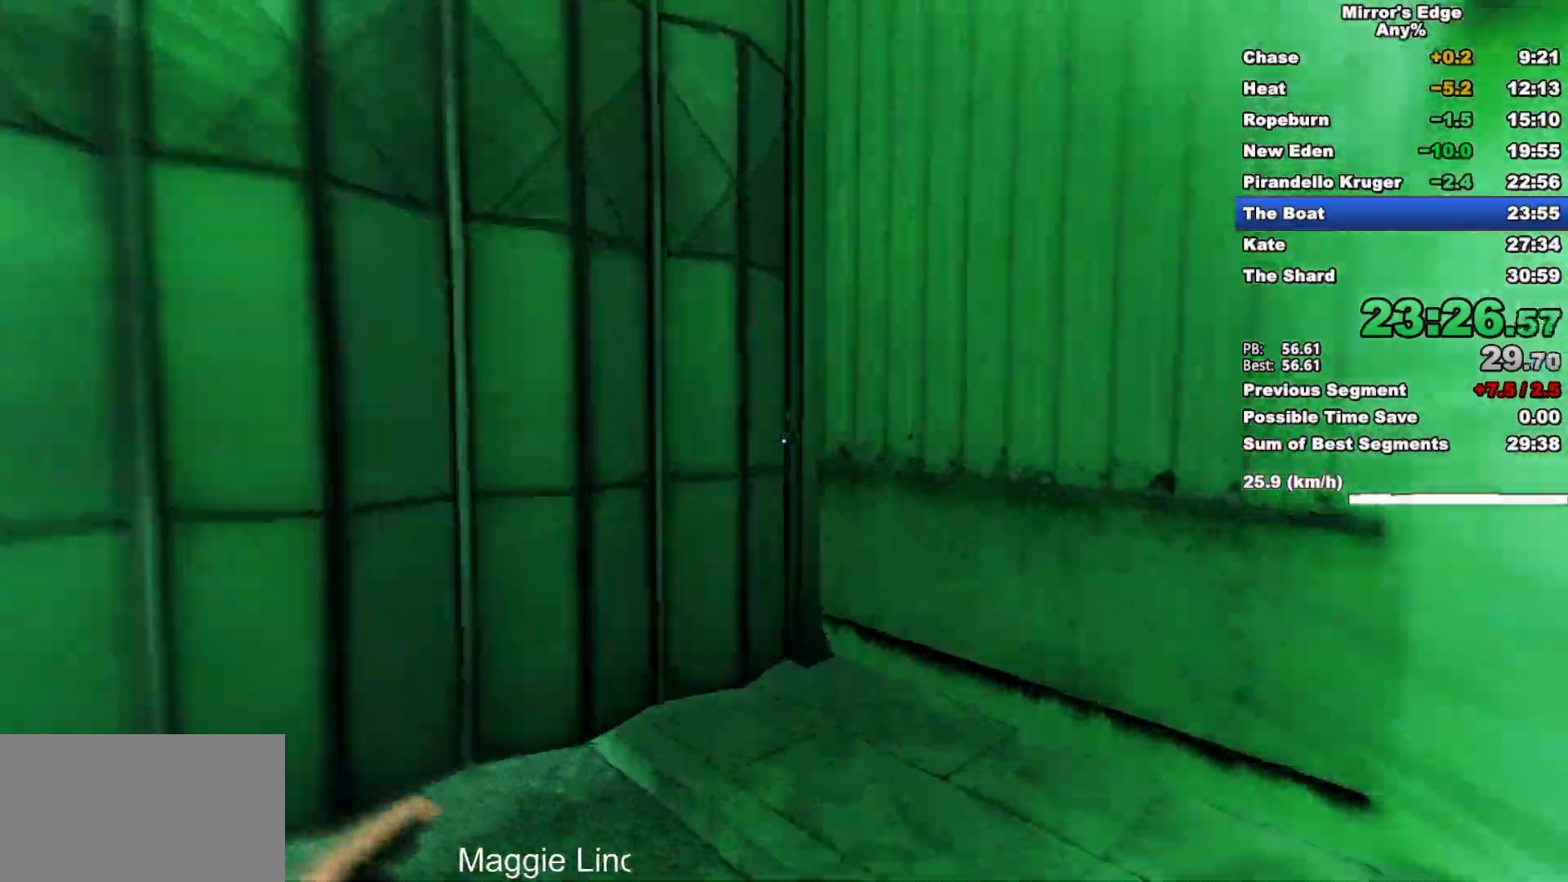
Gameplay with keyboard and mouse; each line is a JSON object with the keys and mouse buttons held at the frame after it. "events" lists presses ("down") and releases ("up") of "a", "d", "e", "q", "s", "shift", "space", "w", "mouse_left", "mouse_right", "mouse_wheel_up" and "mouse_wheel_down" between this image and that frame as [ms after this image, input, new state], when the widget could be followed in between. "mouse_left", "mouse_right", "mouse_wheel_up", "mouse_wheel_down" = the "left", "right", "wheel_up", "wheel_down" buttons of the "mouse" list. No other keys are recorded. Mouse movement is not recorded.
{"keys": ["w"], "mouse": [], "events": [[350, "space", "down"], [500, "space", "up"]]}
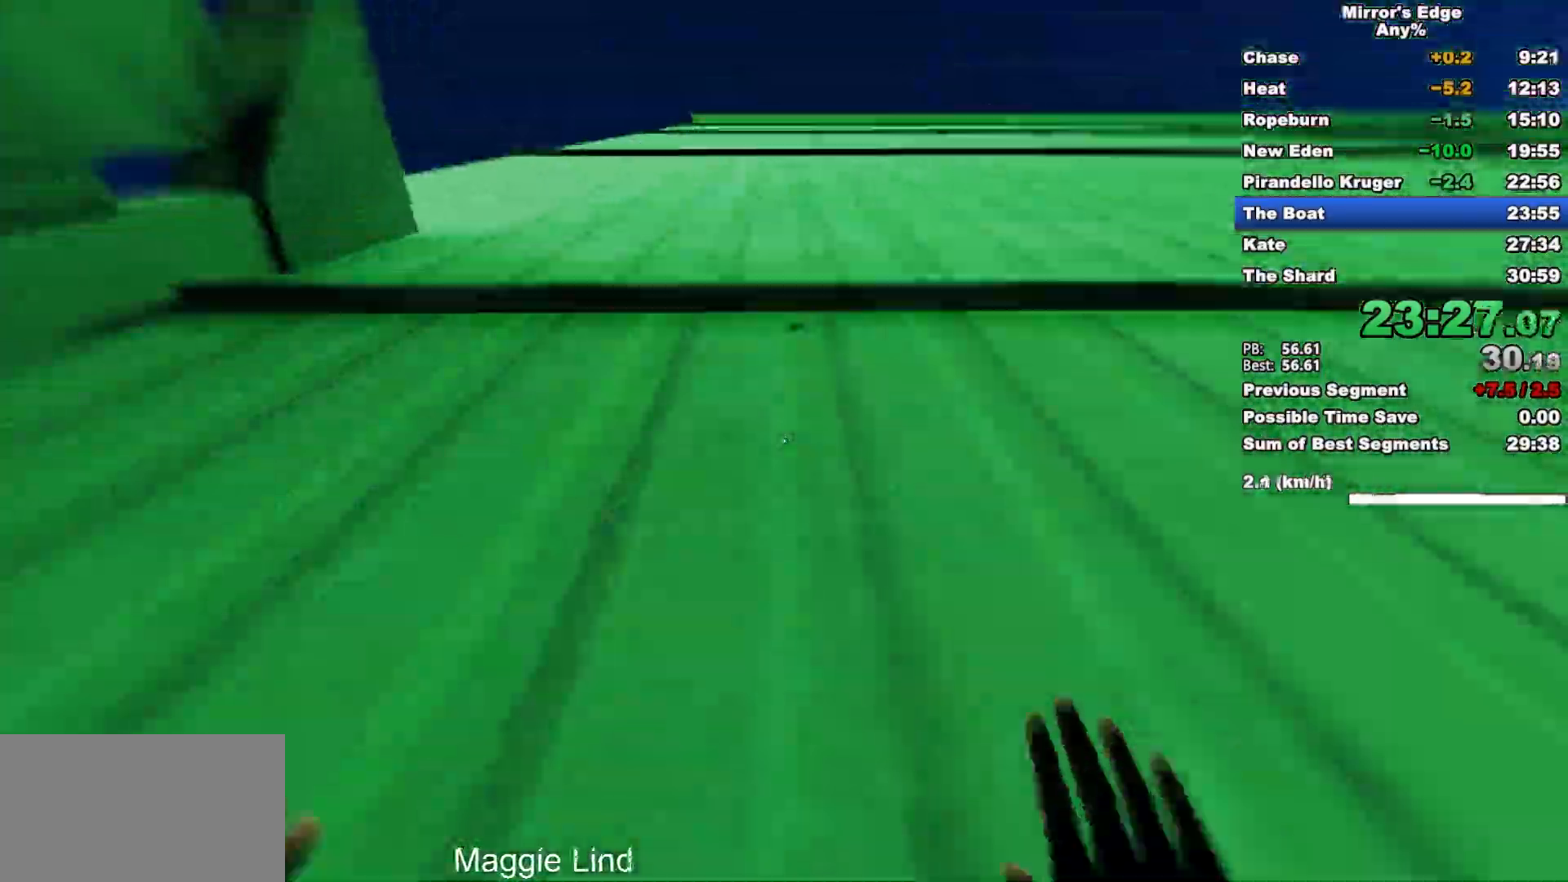
{"keys": ["d", "space"], "mouse": [], "events": [[33, "q", "down"], [233, "q", "up"], [467, "d", "down"], [467, "space", "down"], [467, "w", "up"]]}
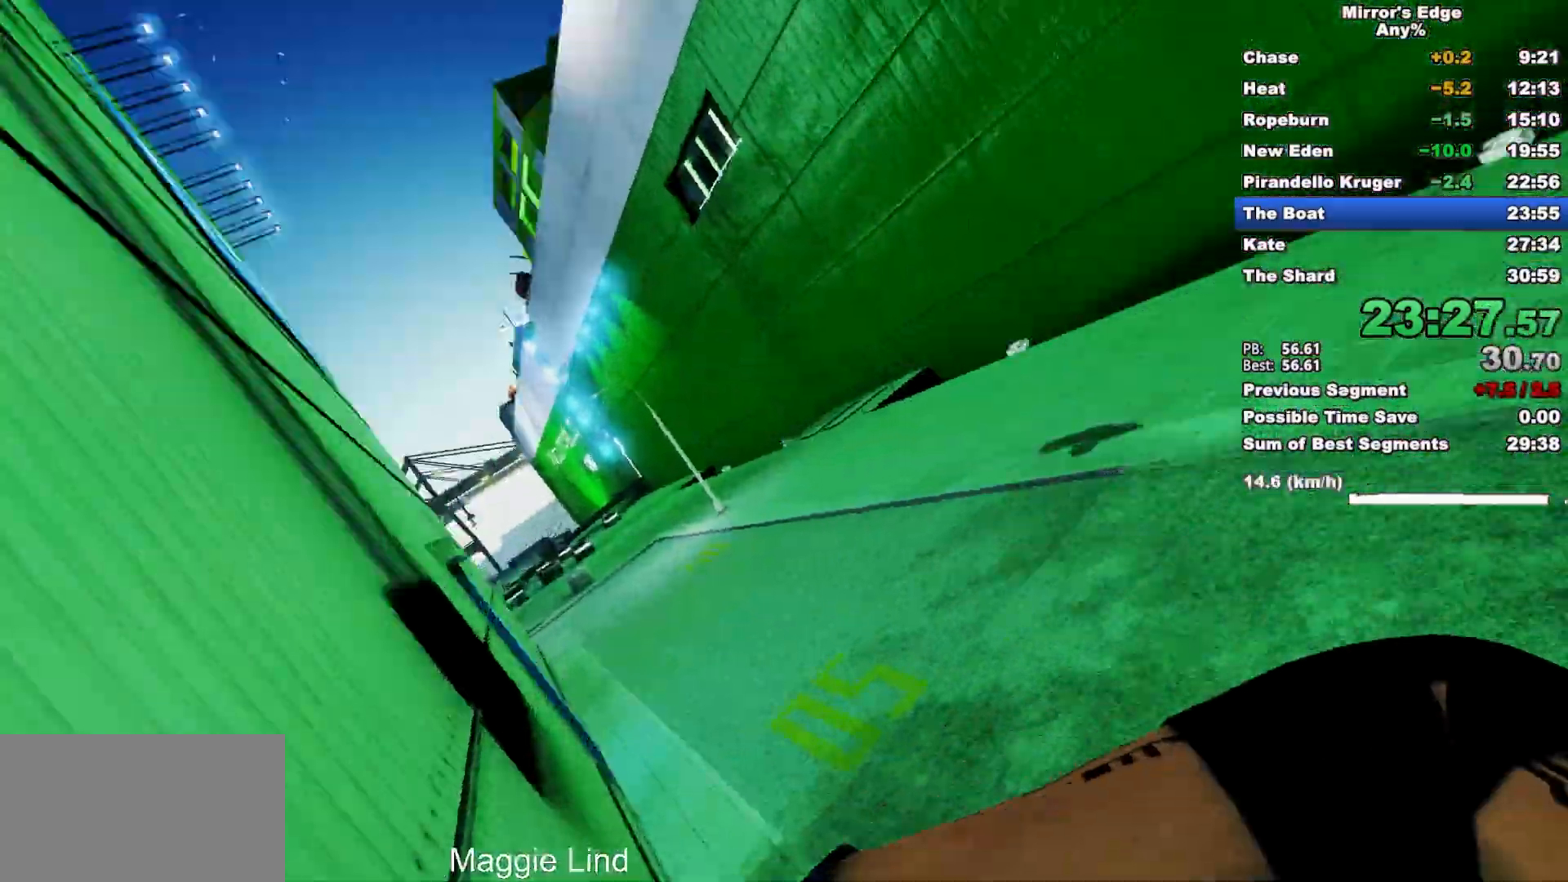
{"keys": ["d"], "mouse": [], "events": [[100, "space", "up"], [200, "shift", "down"], [433, "shift", "up"]]}
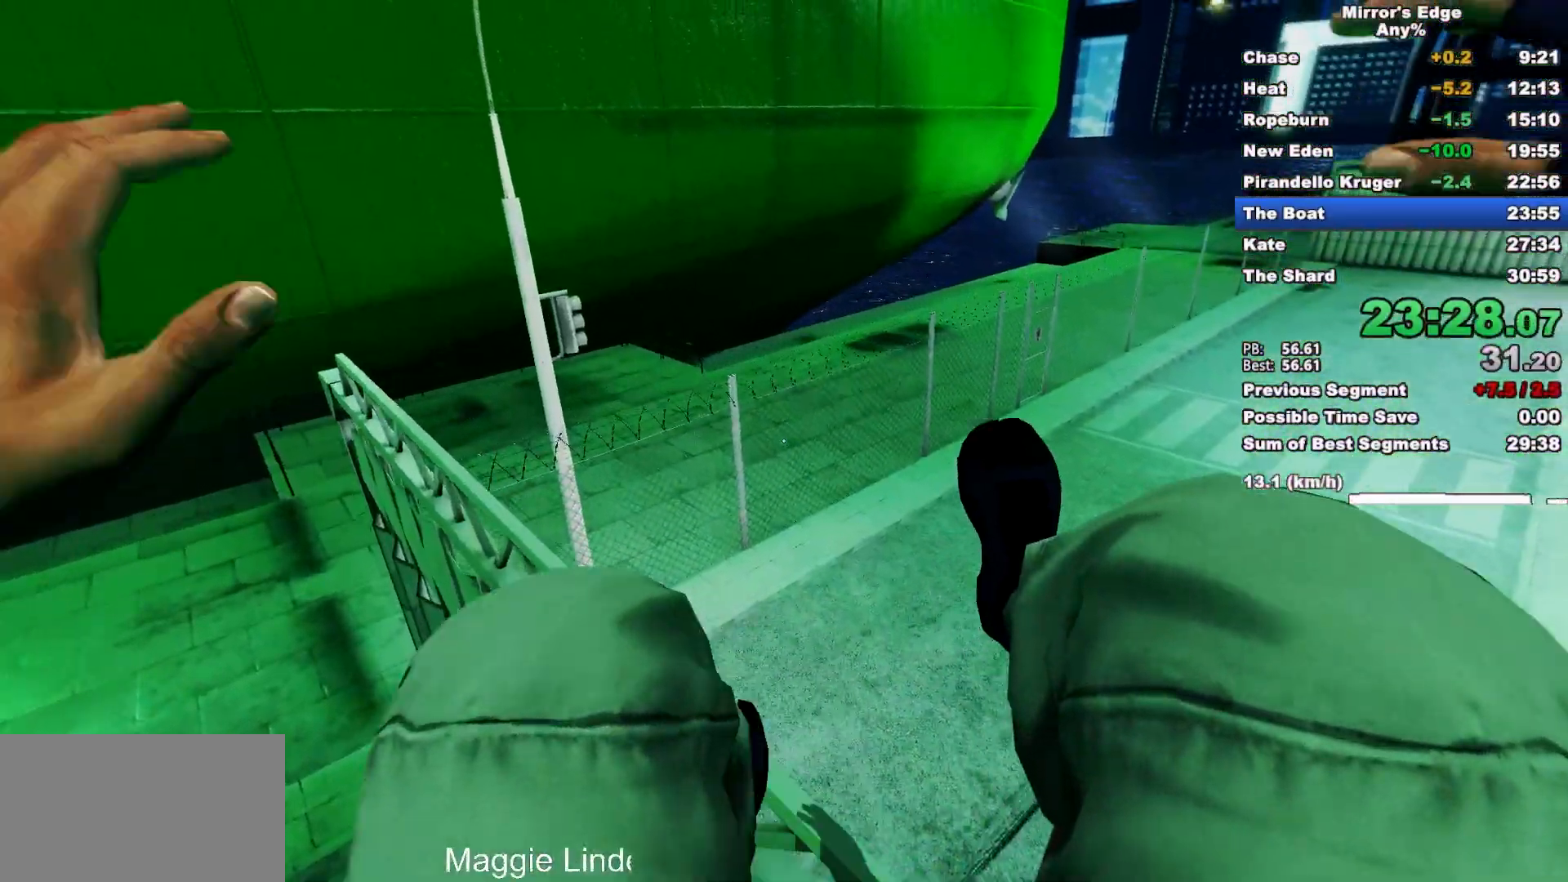
{"keys": ["d"], "mouse": [], "events": []}
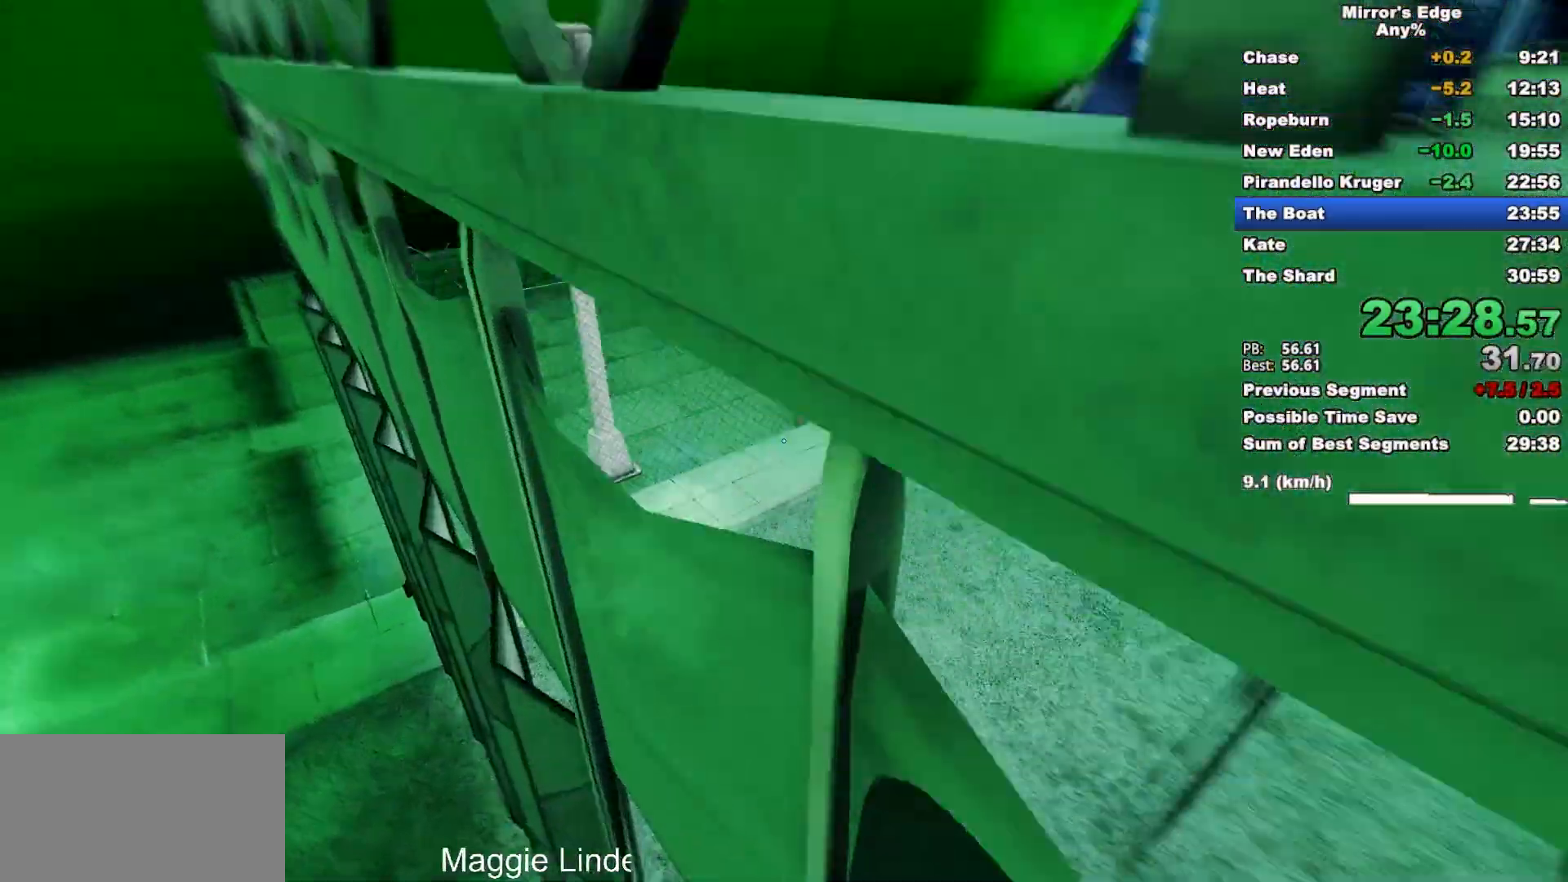
{"keys": ["d", "space"], "mouse": [], "events": [[133, "w", "down"], [183, "d", "up"], [367, "w", "up"], [417, "d", "down"], [467, "space", "down"]]}
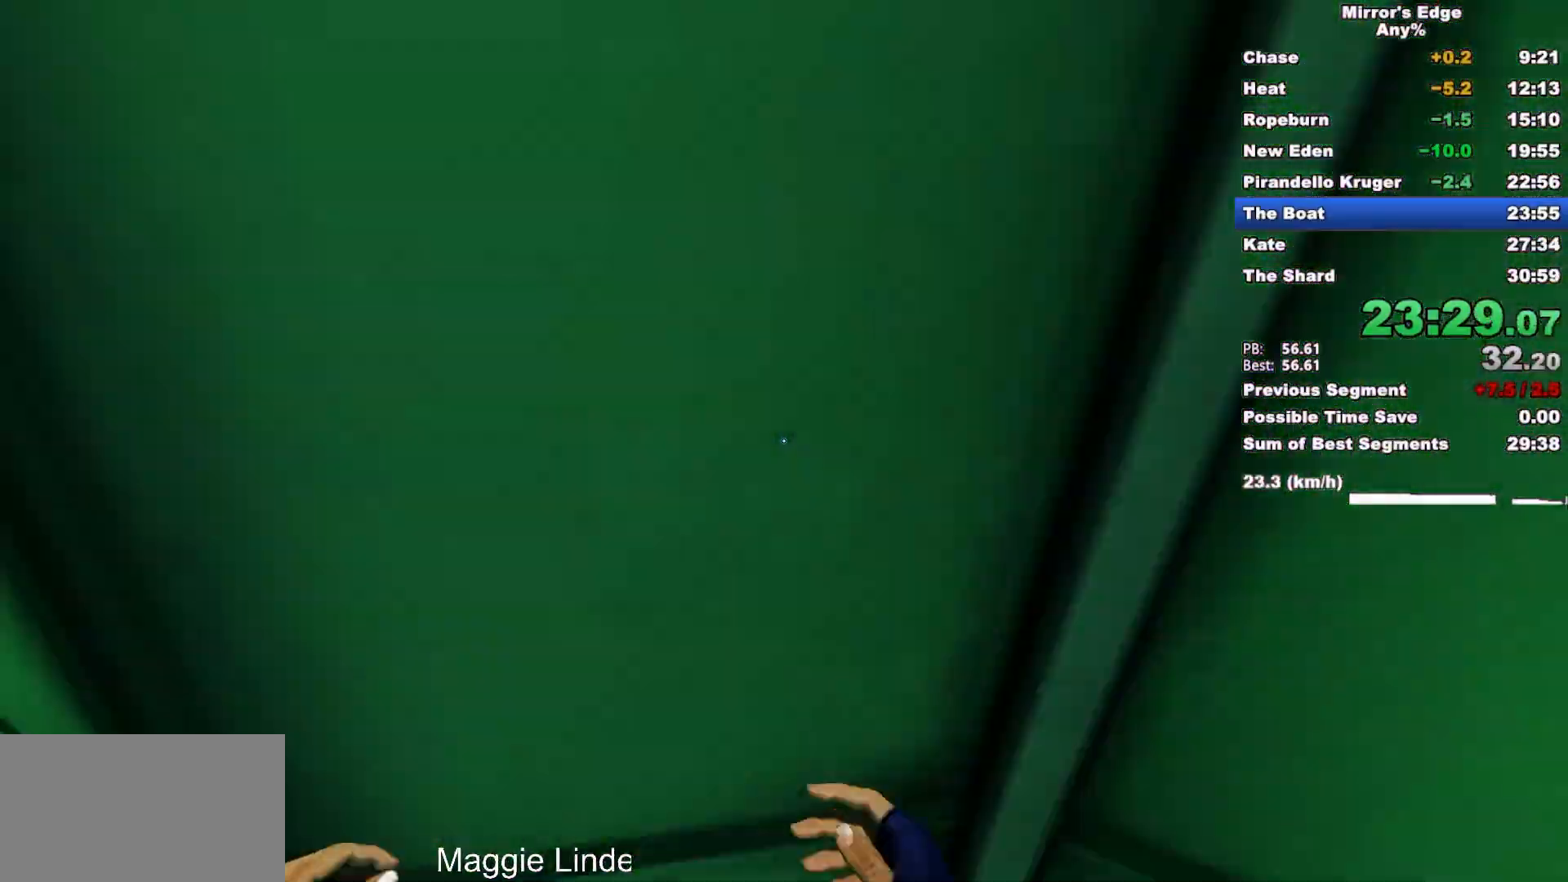
{"keys": ["w"], "mouse": [], "events": [[50, "d", "up"], [50, "w", "down"], [150, "space", "up"]]}
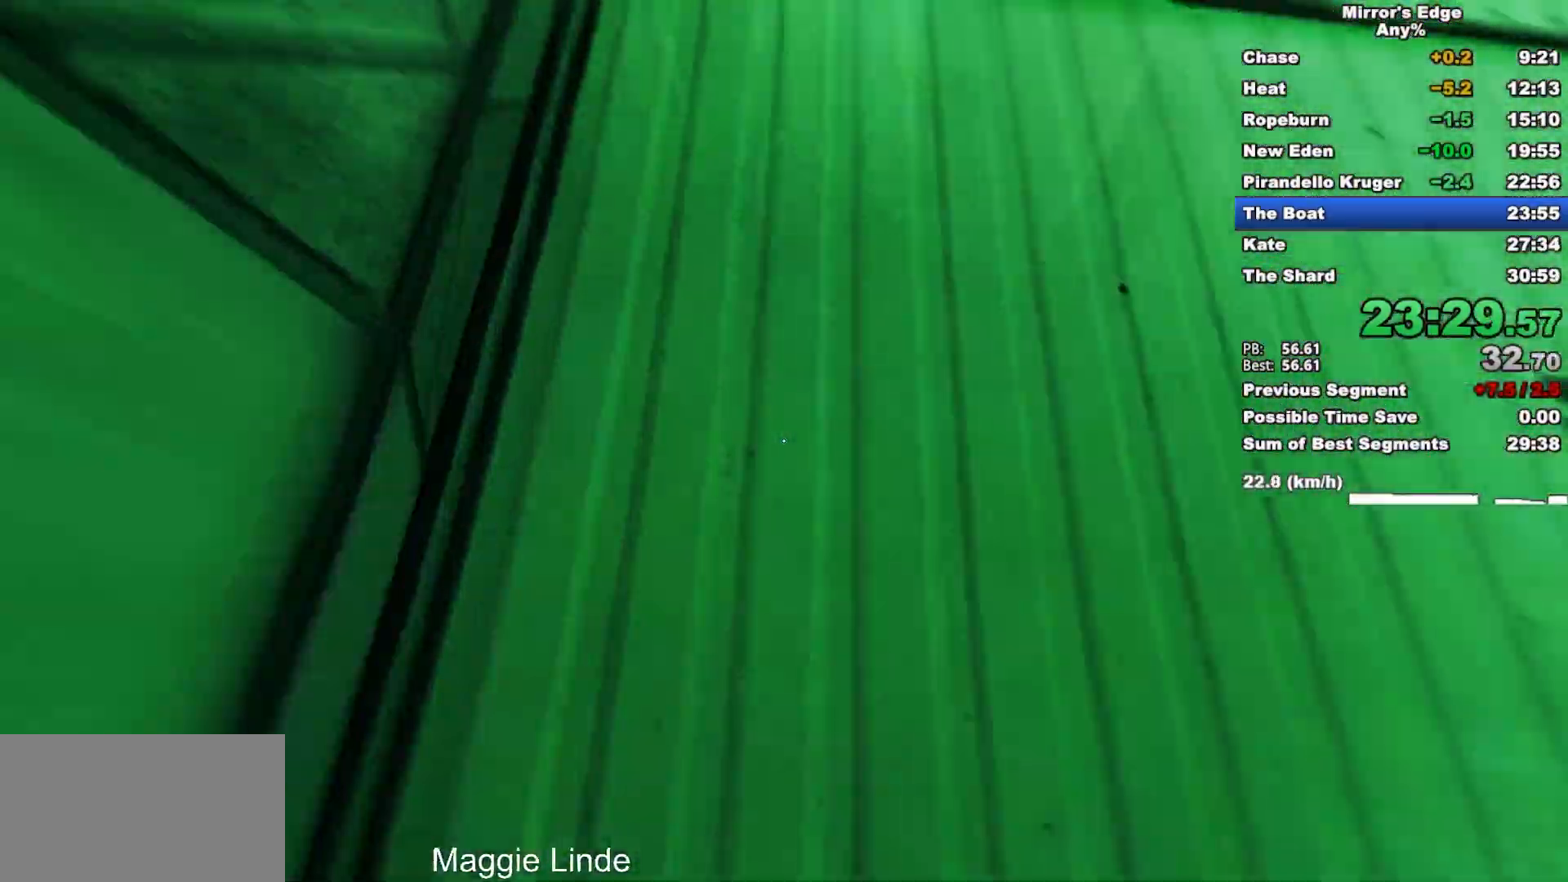
{"keys": ["d"], "mouse": [], "events": [[33, "space", "down"], [217, "space", "up"], [250, "q", "down"], [450, "d", "down"], [450, "q", "up"], [500, "w", "up"]]}
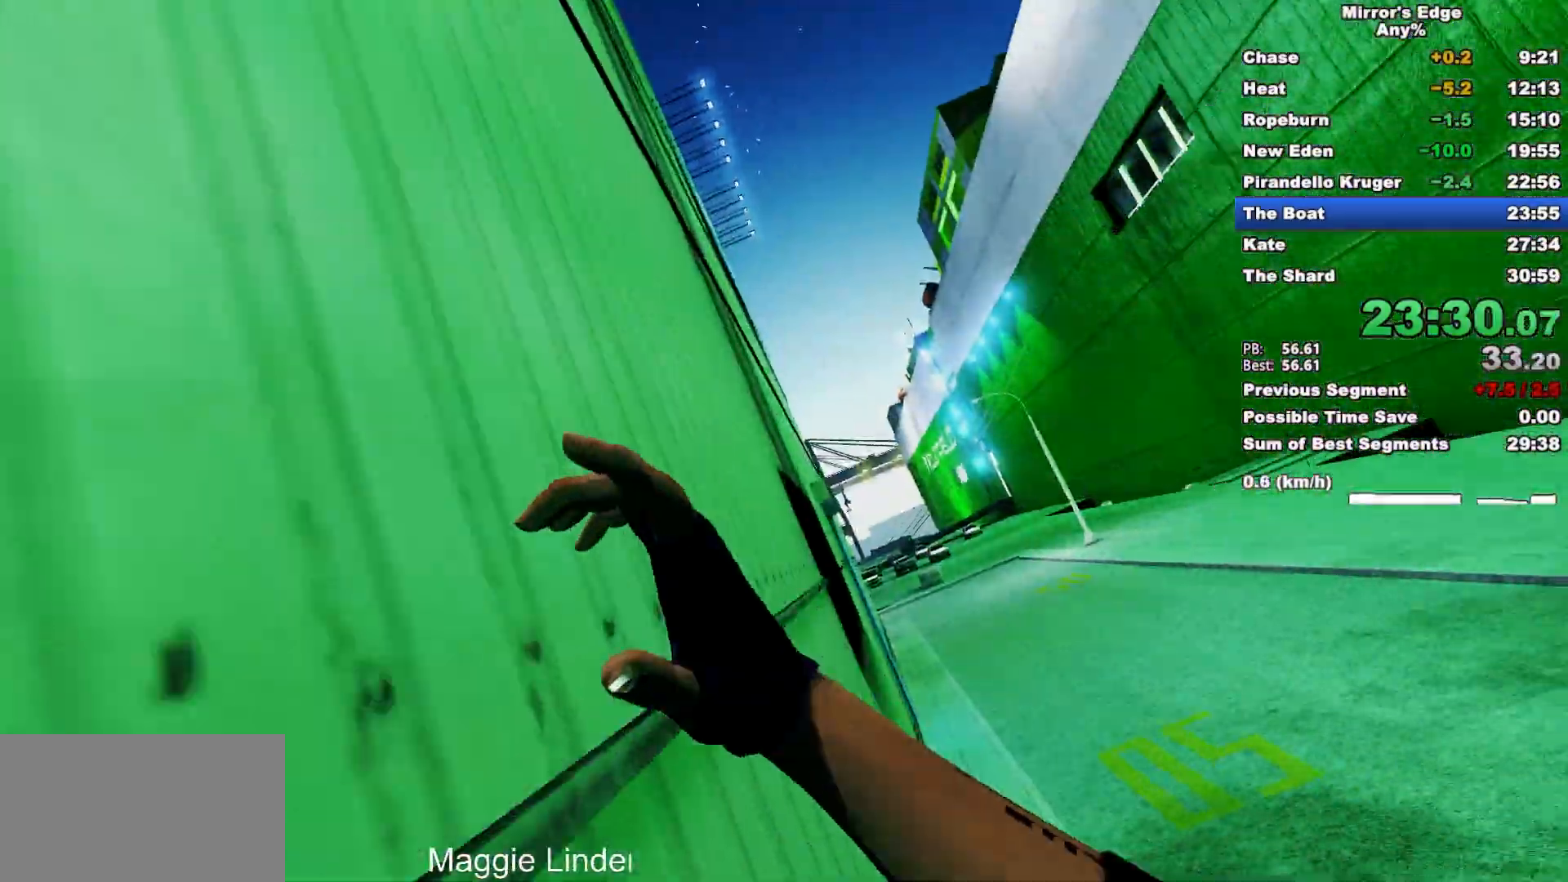
{"keys": ["d", "shift"], "mouse": [], "events": [[233, "space", "down"], [317, "space", "up"], [367, "shift", "down"]]}
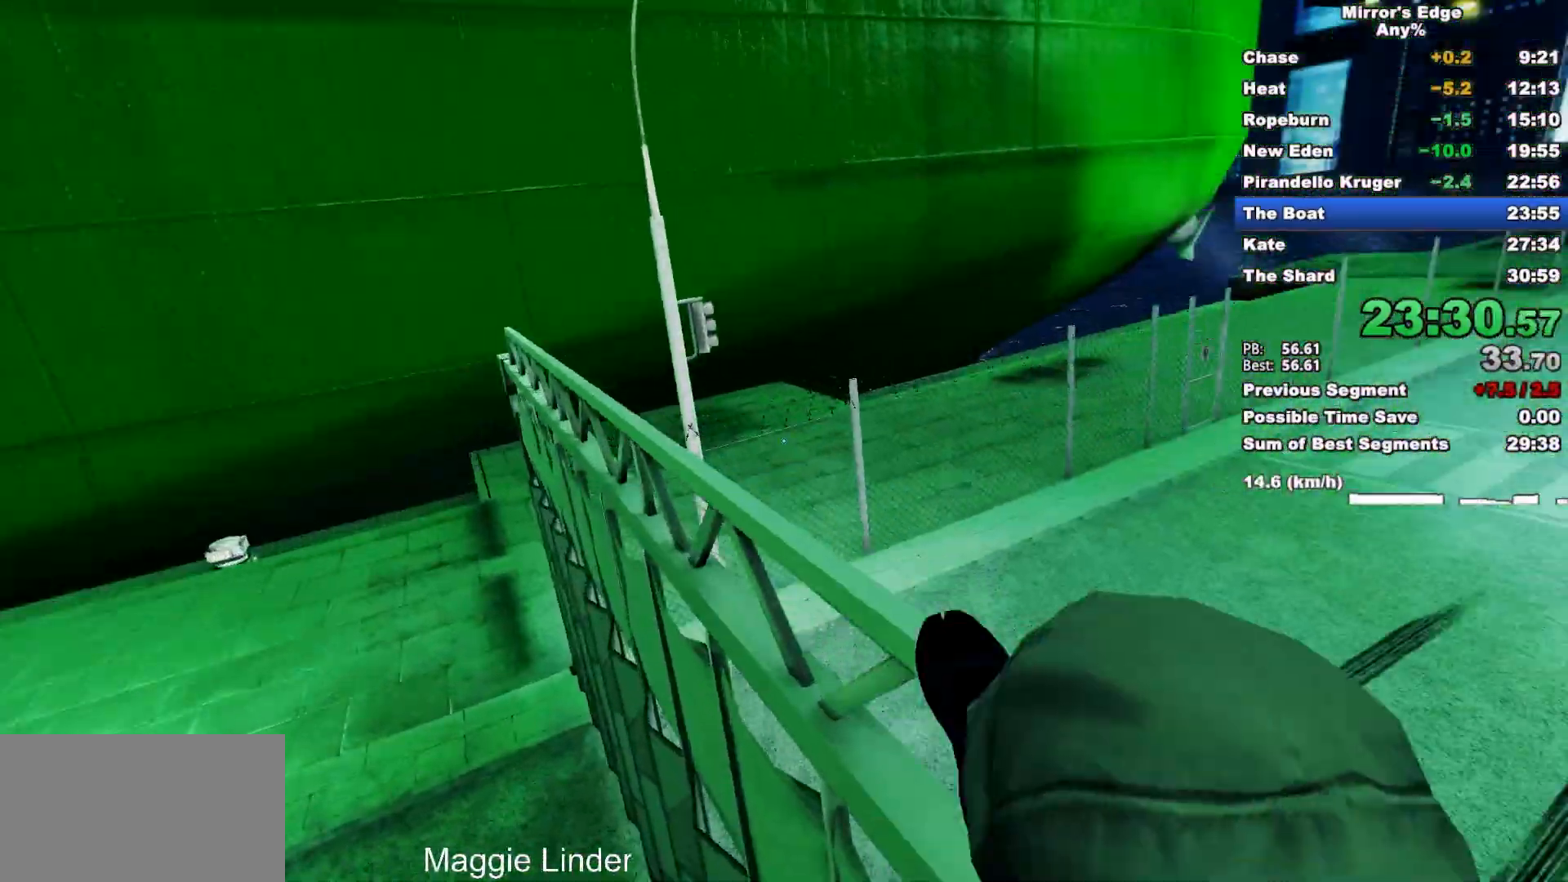
{"keys": ["d"], "mouse": [], "events": [[100, "shift", "up"]]}
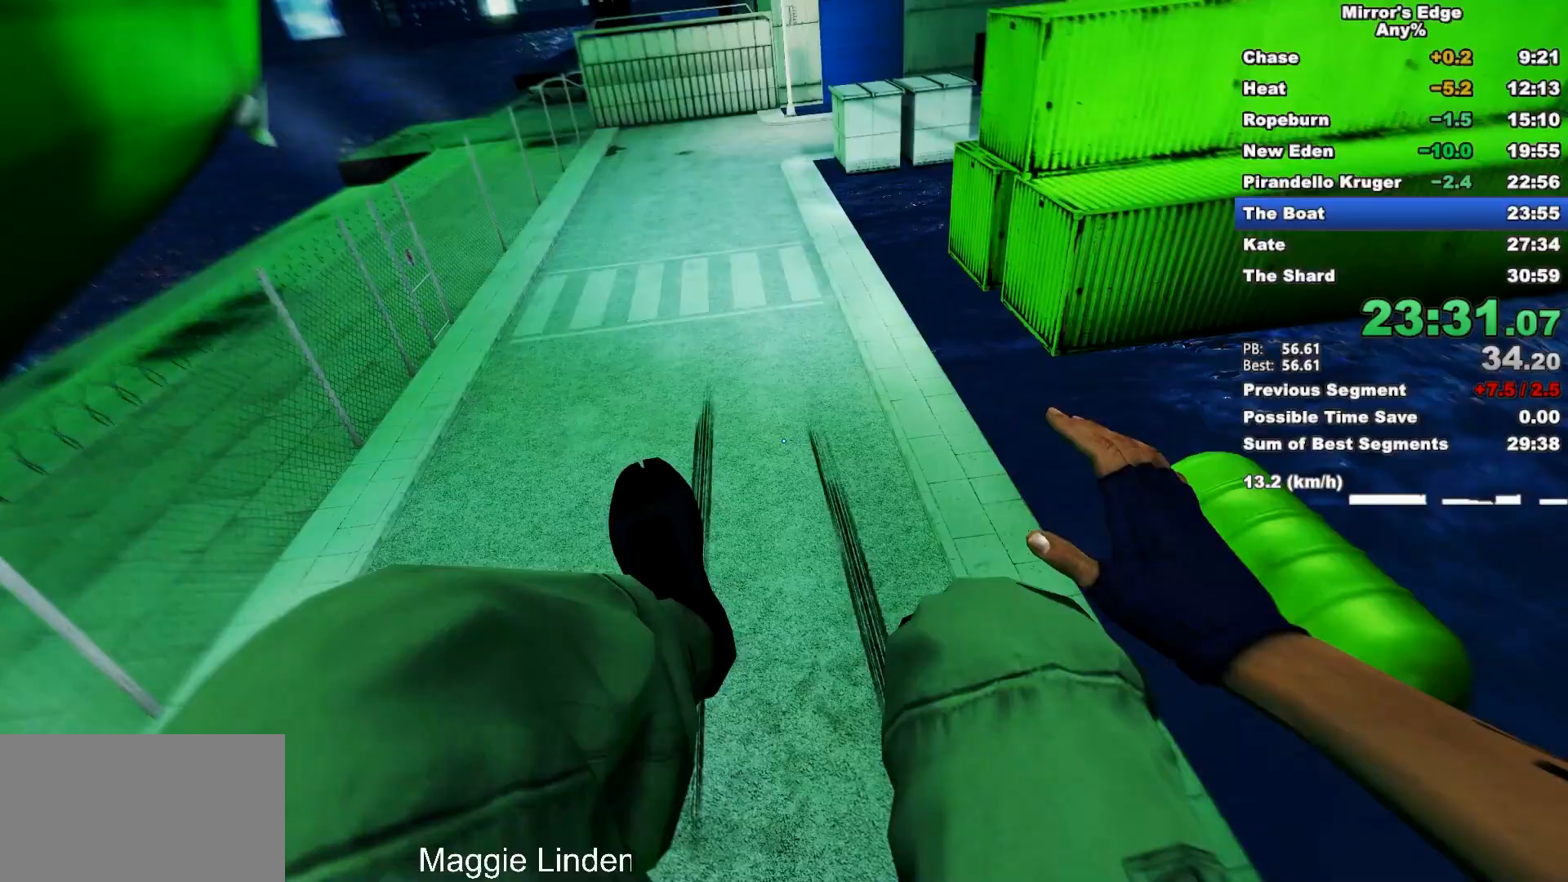
{"keys": ["d"], "mouse": ["wheel_down"], "events": [[400, "mouse_wheel_down", "down"]]}
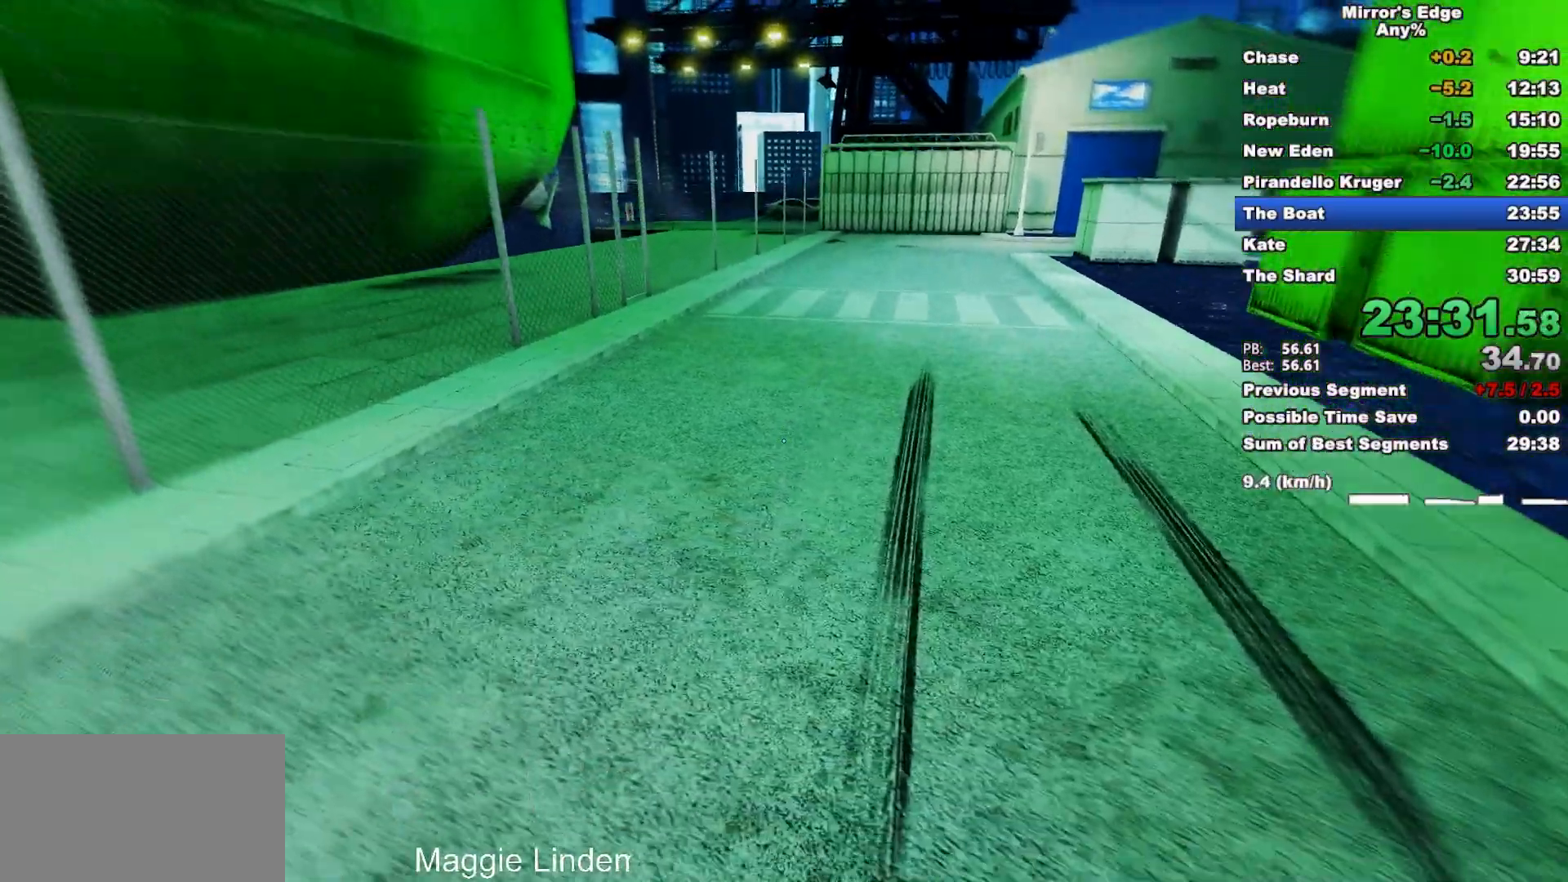
{"keys": ["w"], "mouse": [], "events": [[367, "w", "down"], [417, "mouse_wheel_down", "up"], [467, "d", "up"]]}
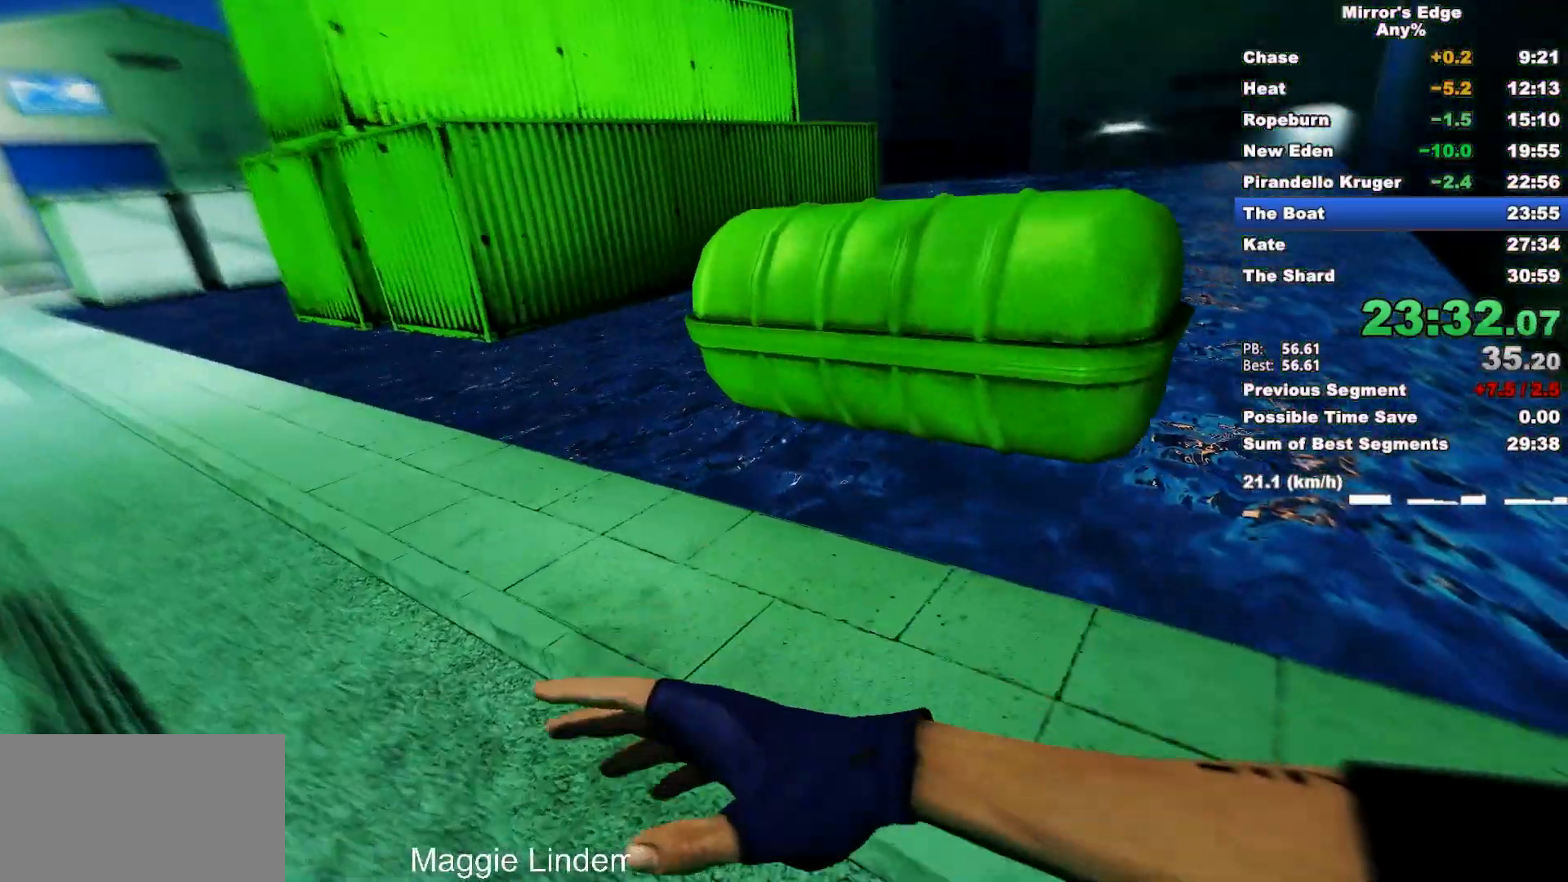
{"keys": ["d", "w"], "mouse": [], "events": [[150, "d", "down"]]}
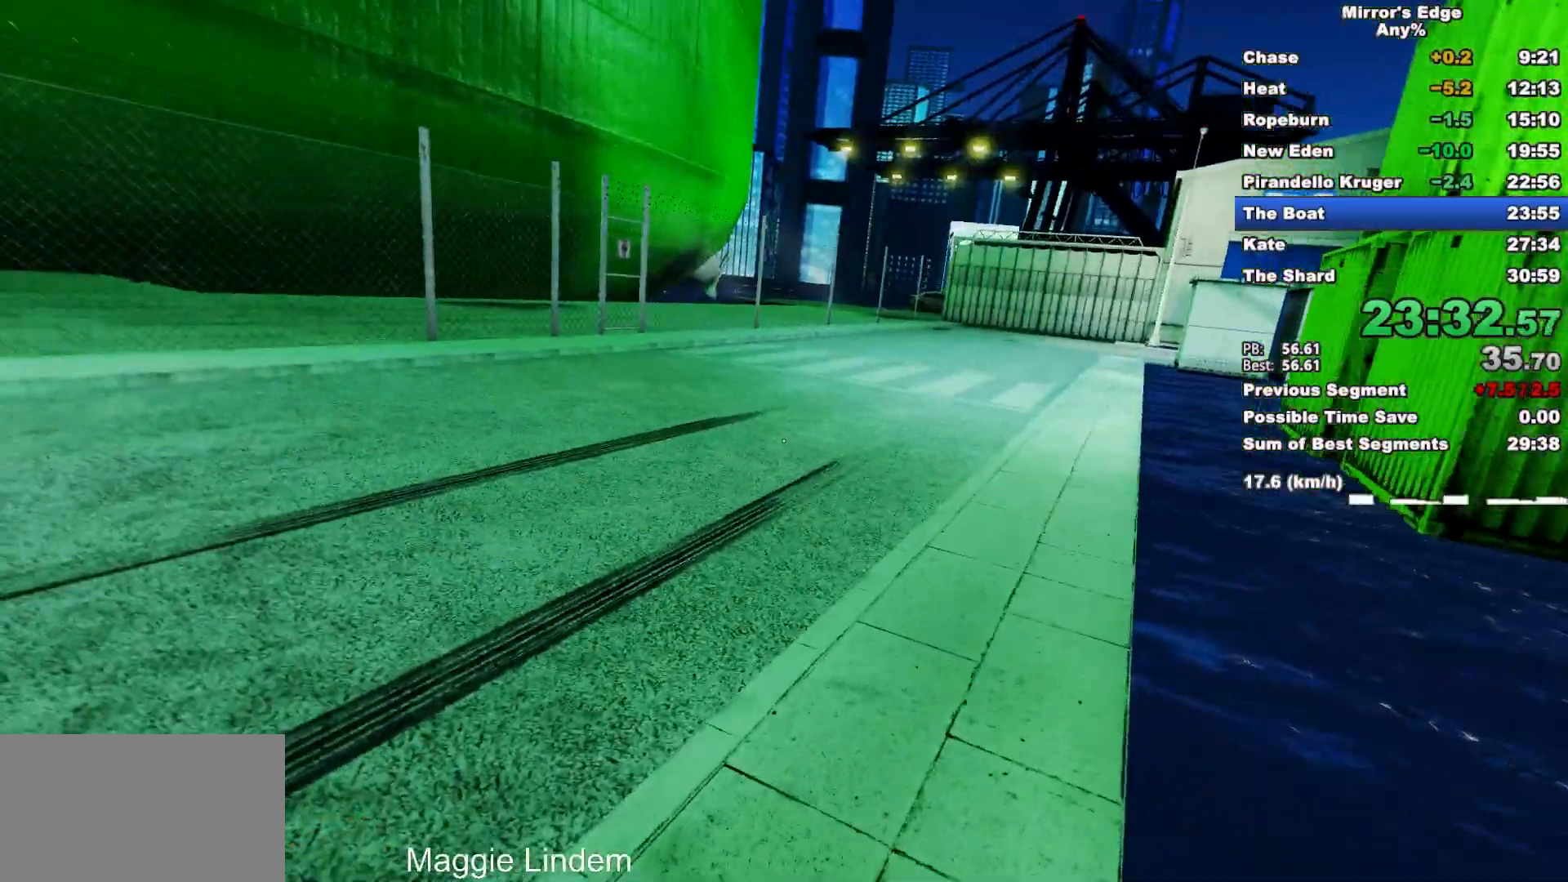
{"keys": ["s"], "mouse": [], "events": [[67, "d", "up"], [67, "w", "up"], [500, "s", "down"]]}
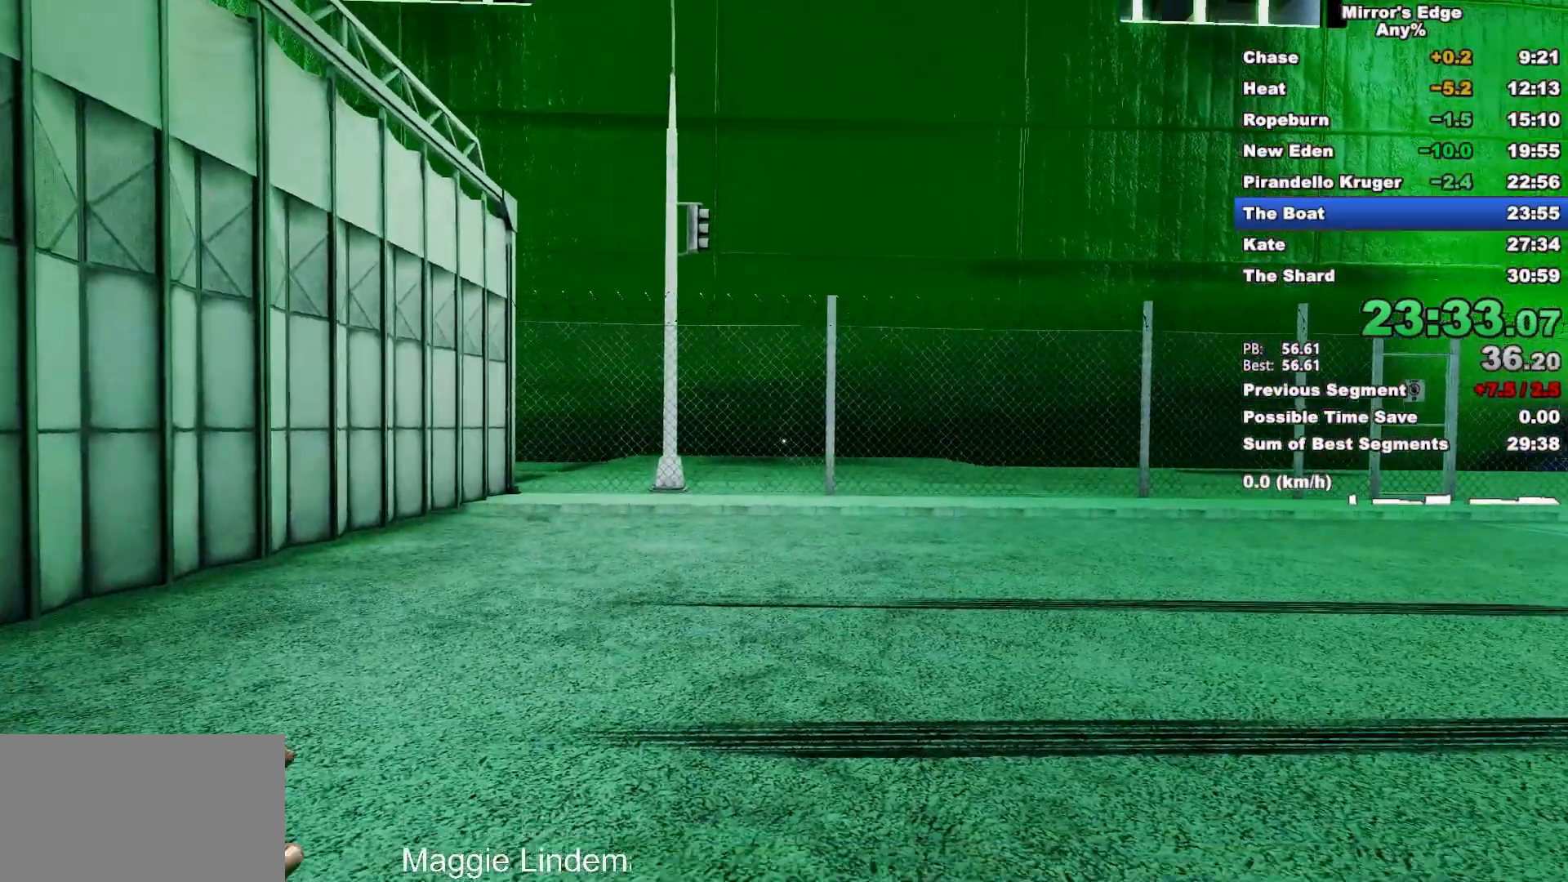
{"keys": ["w"], "mouse": [], "events": [[83, "s", "up"], [183, "w", "down"]]}
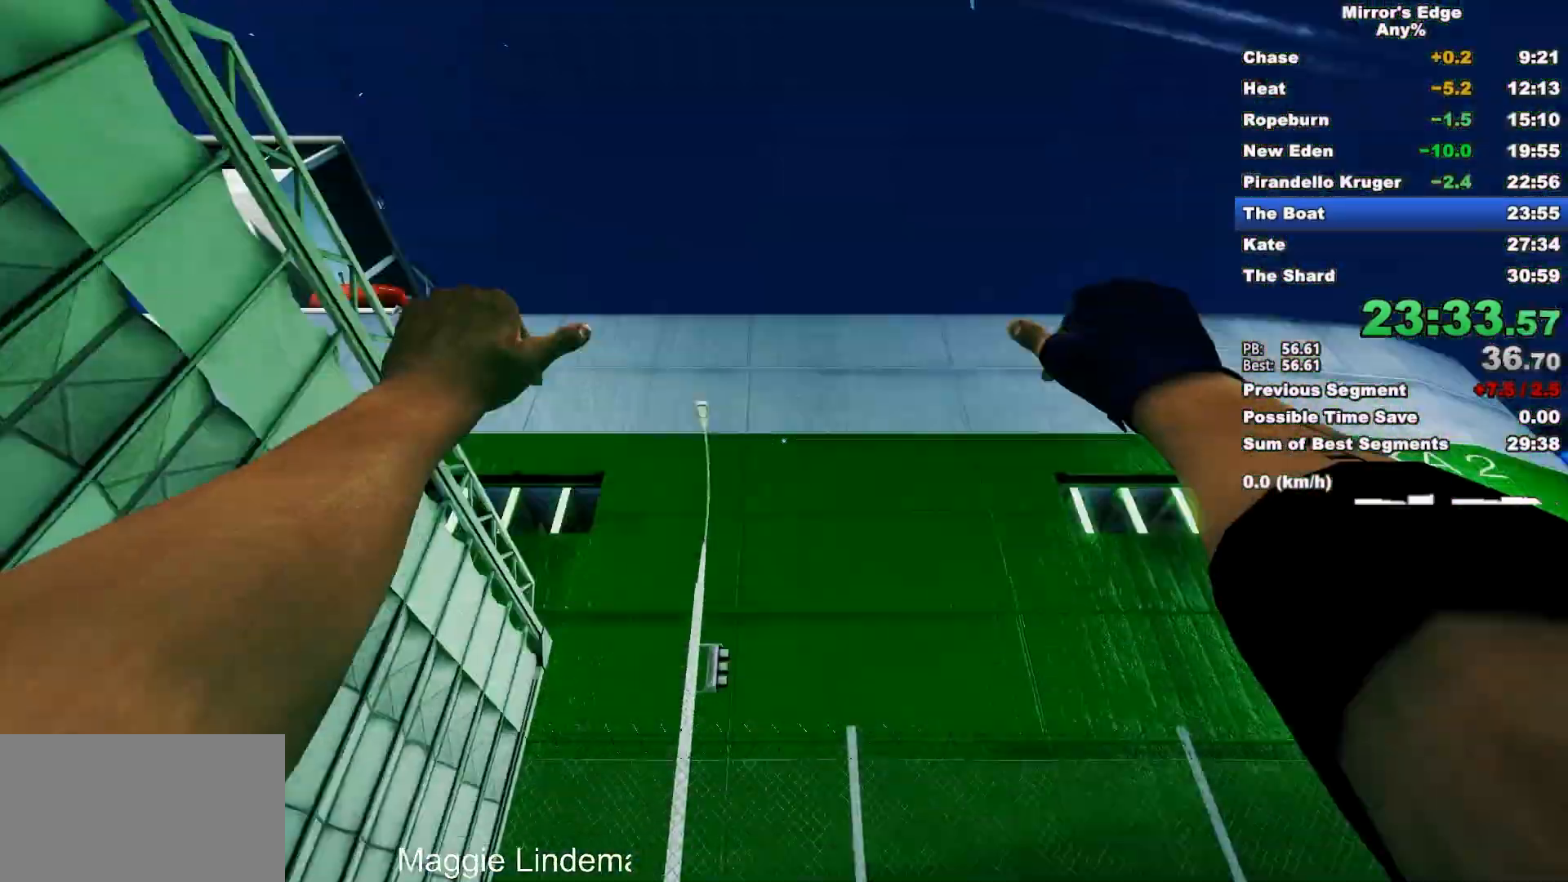
{"keys": [], "mouse": [], "events": [[100, "w", "up"]]}
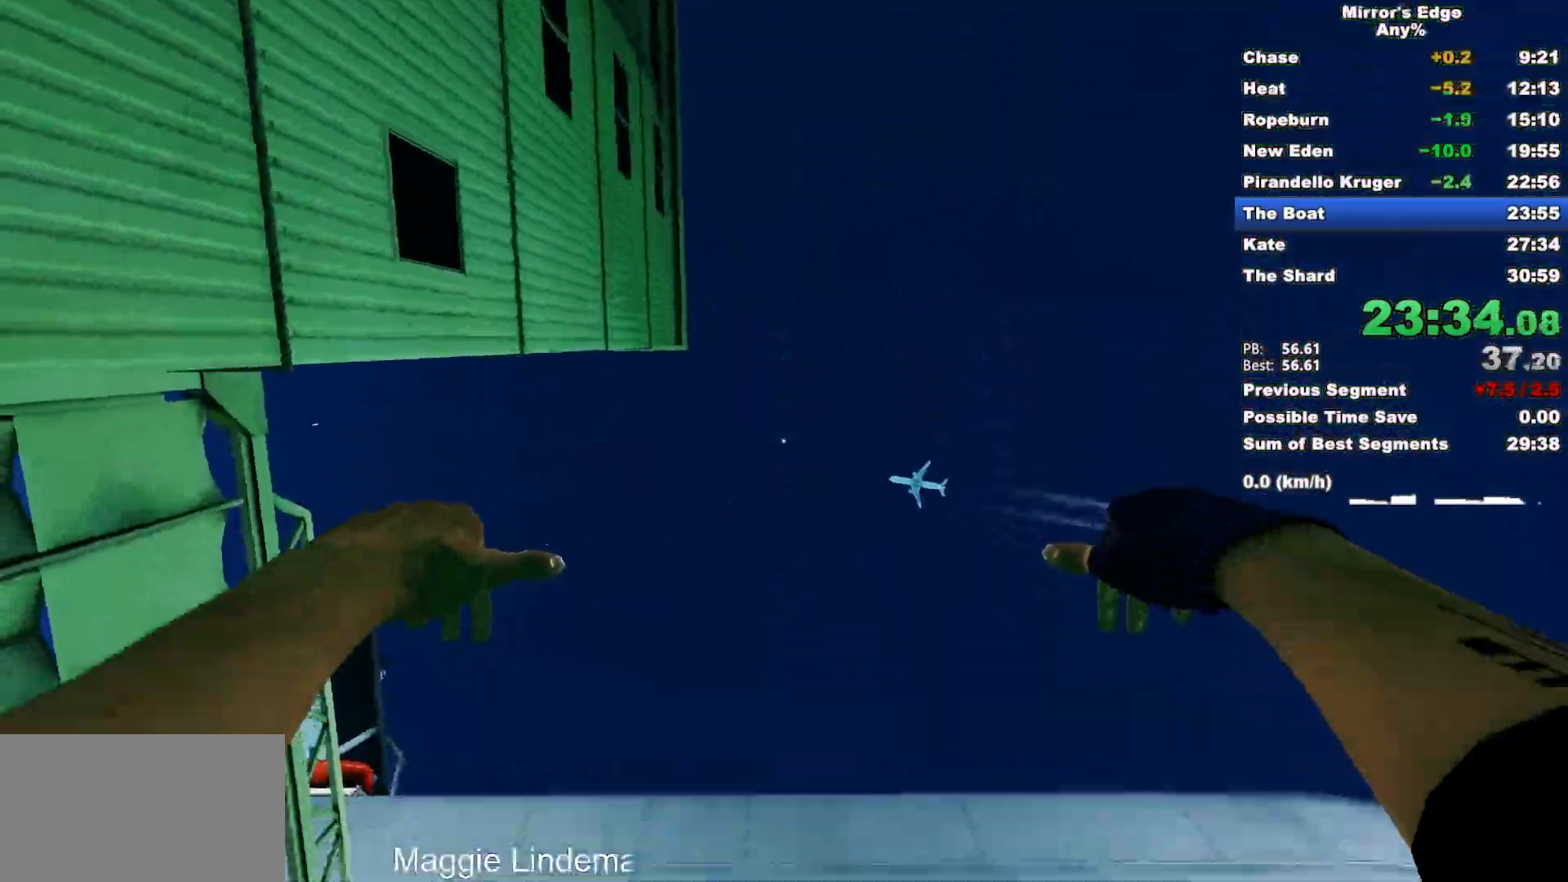
{"keys": [], "mouse": [], "events": []}
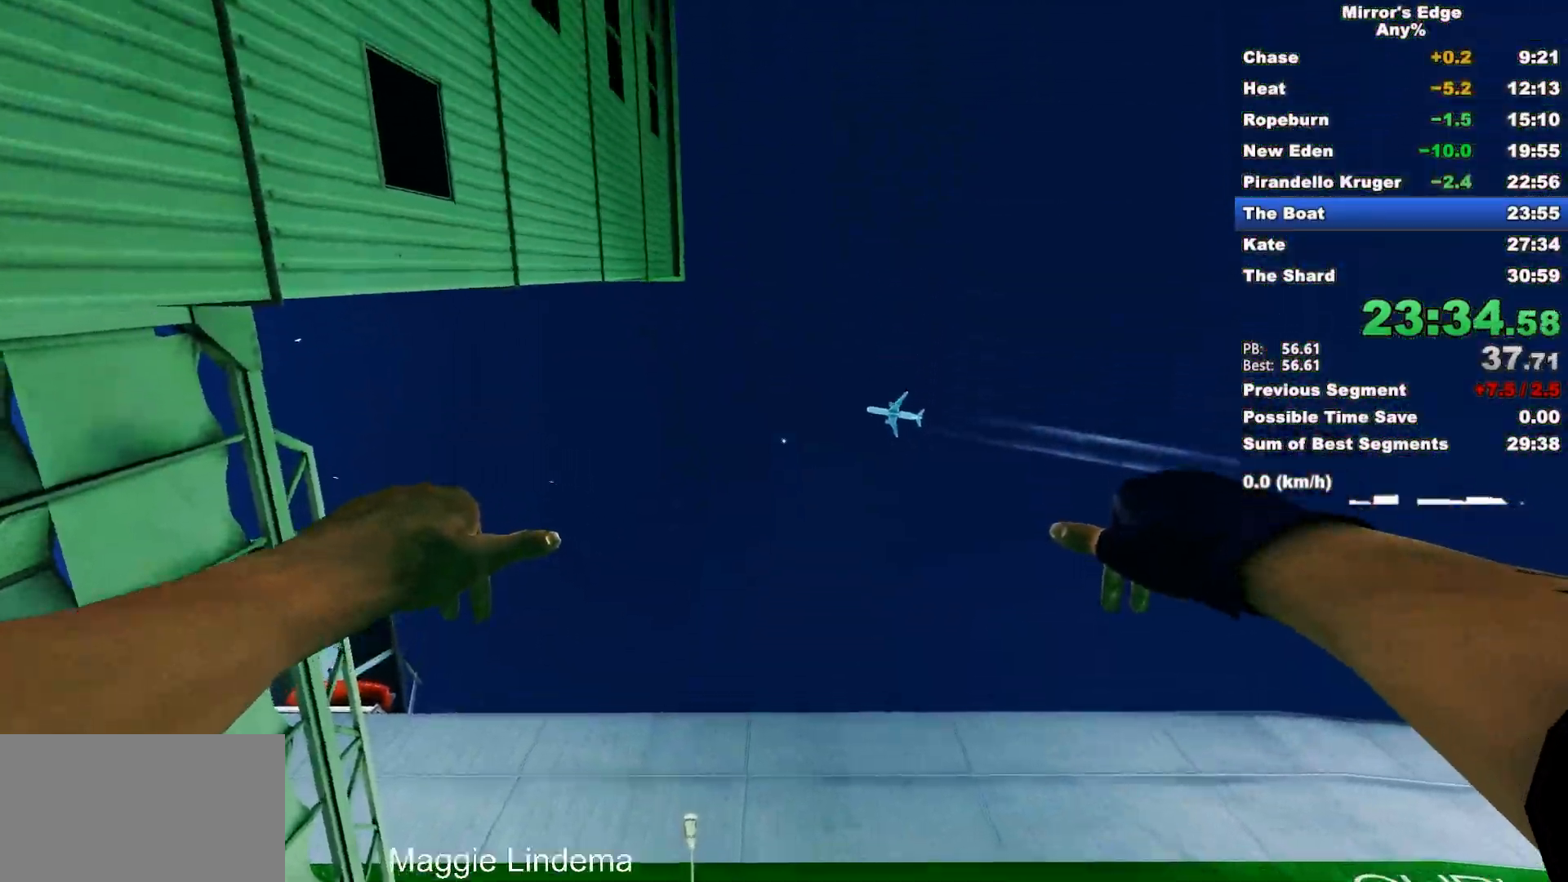
{"keys": [], "mouse": [], "events": []}
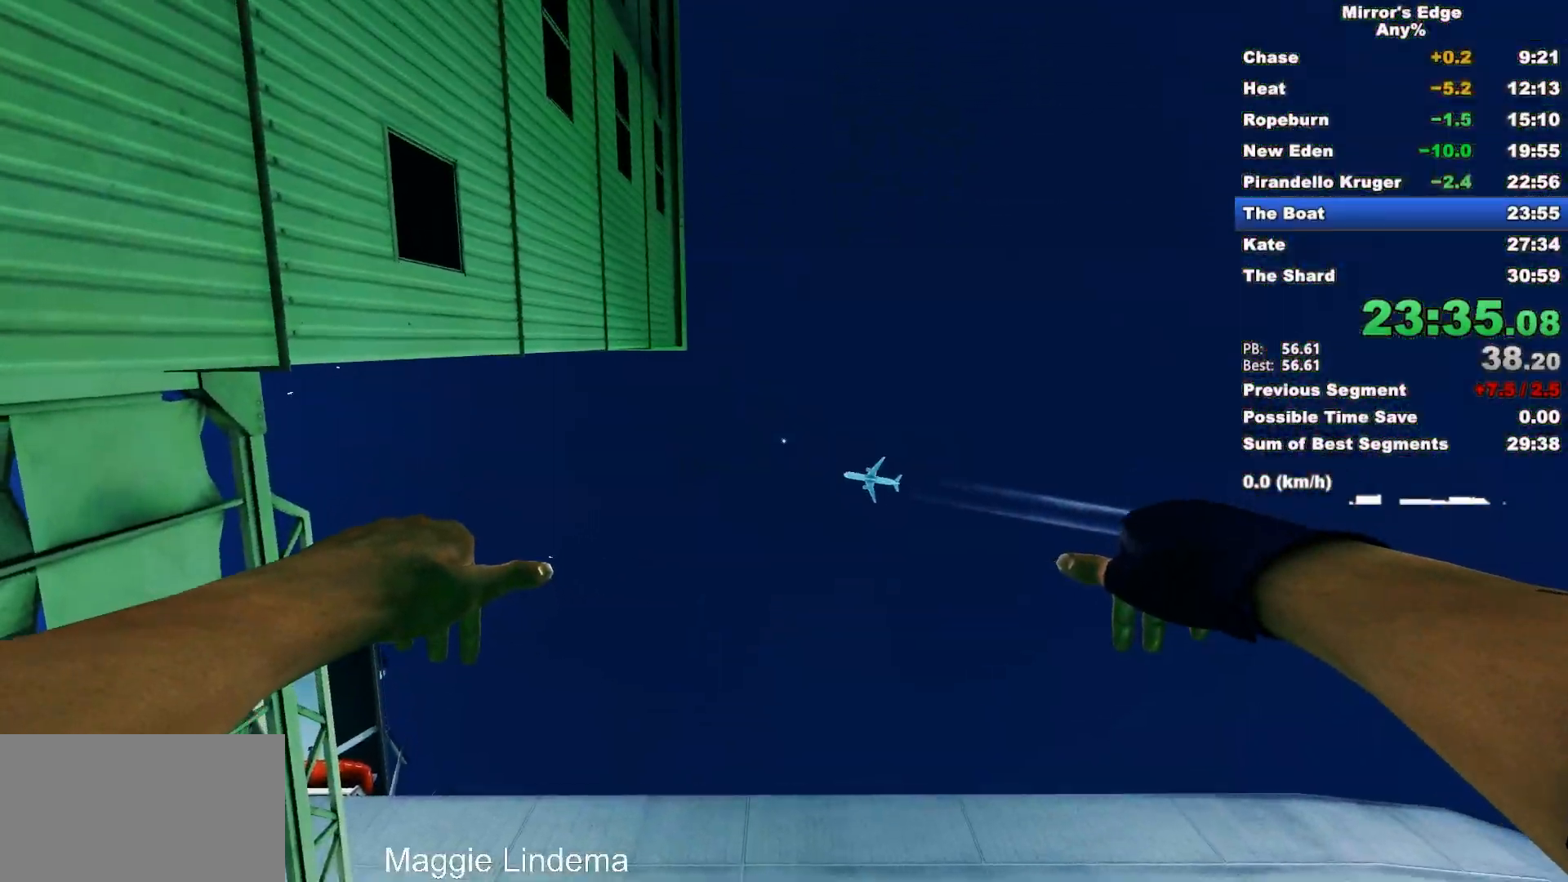
{"keys": [], "mouse": [], "events": []}
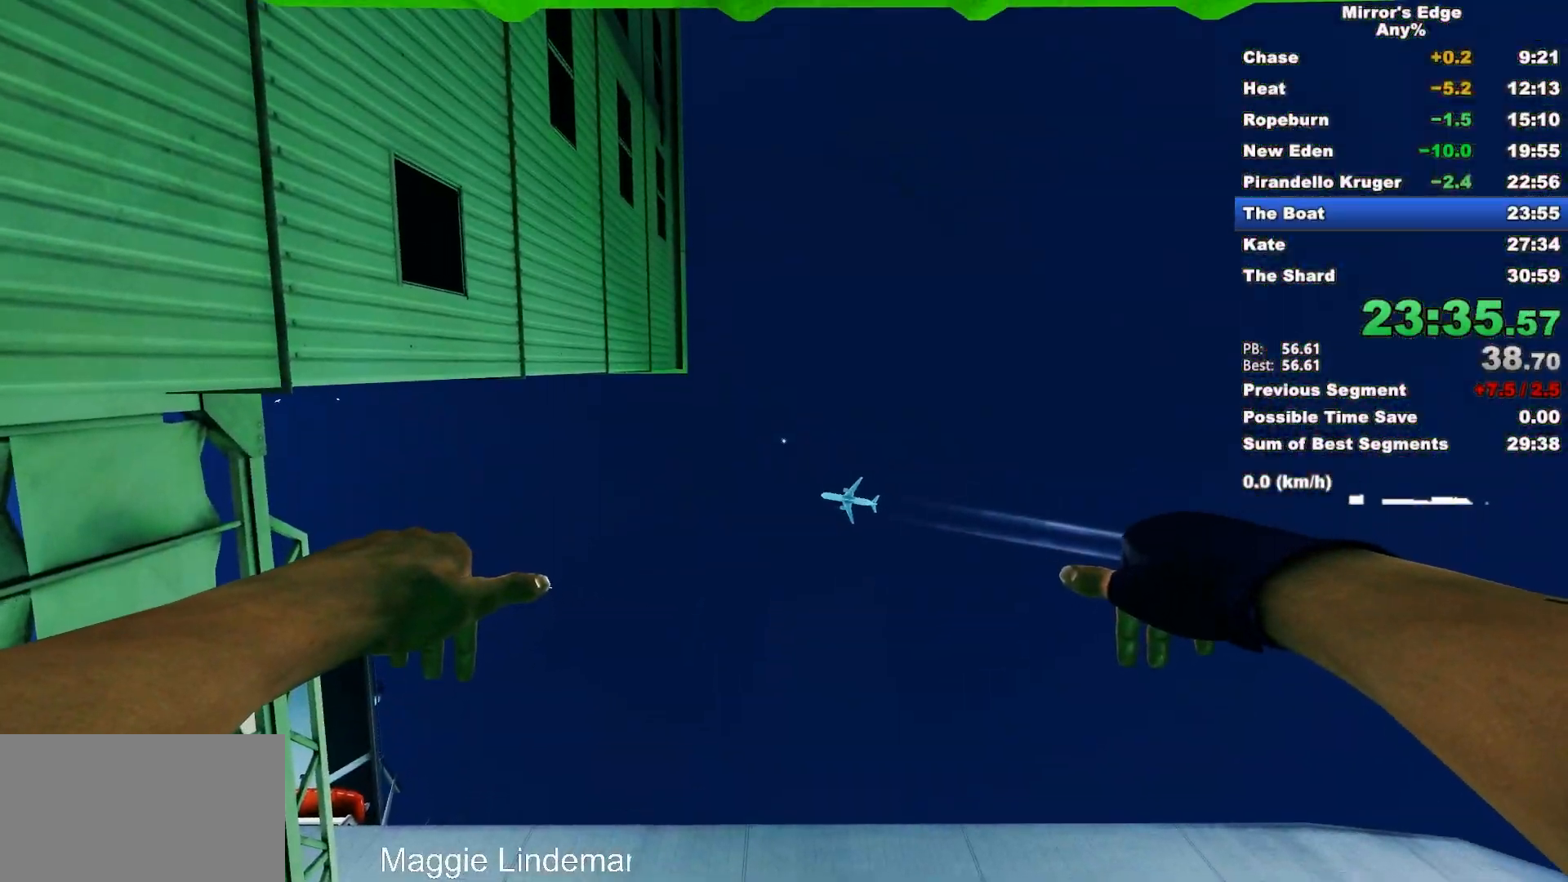
{"keys": [], "mouse": [], "events": []}
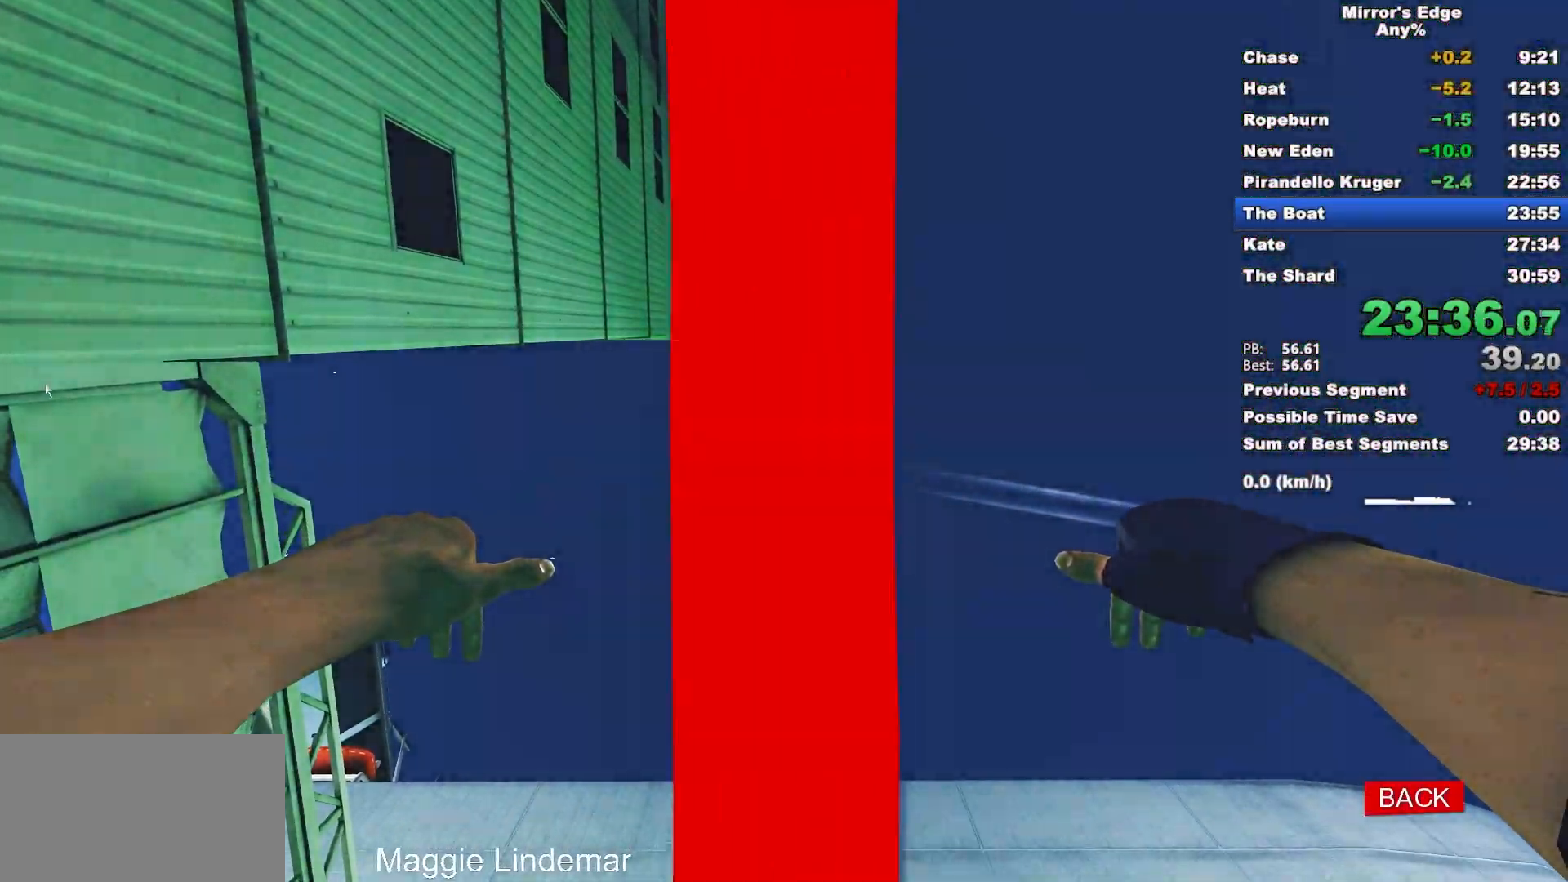
{"keys": [], "mouse": [], "events": []}
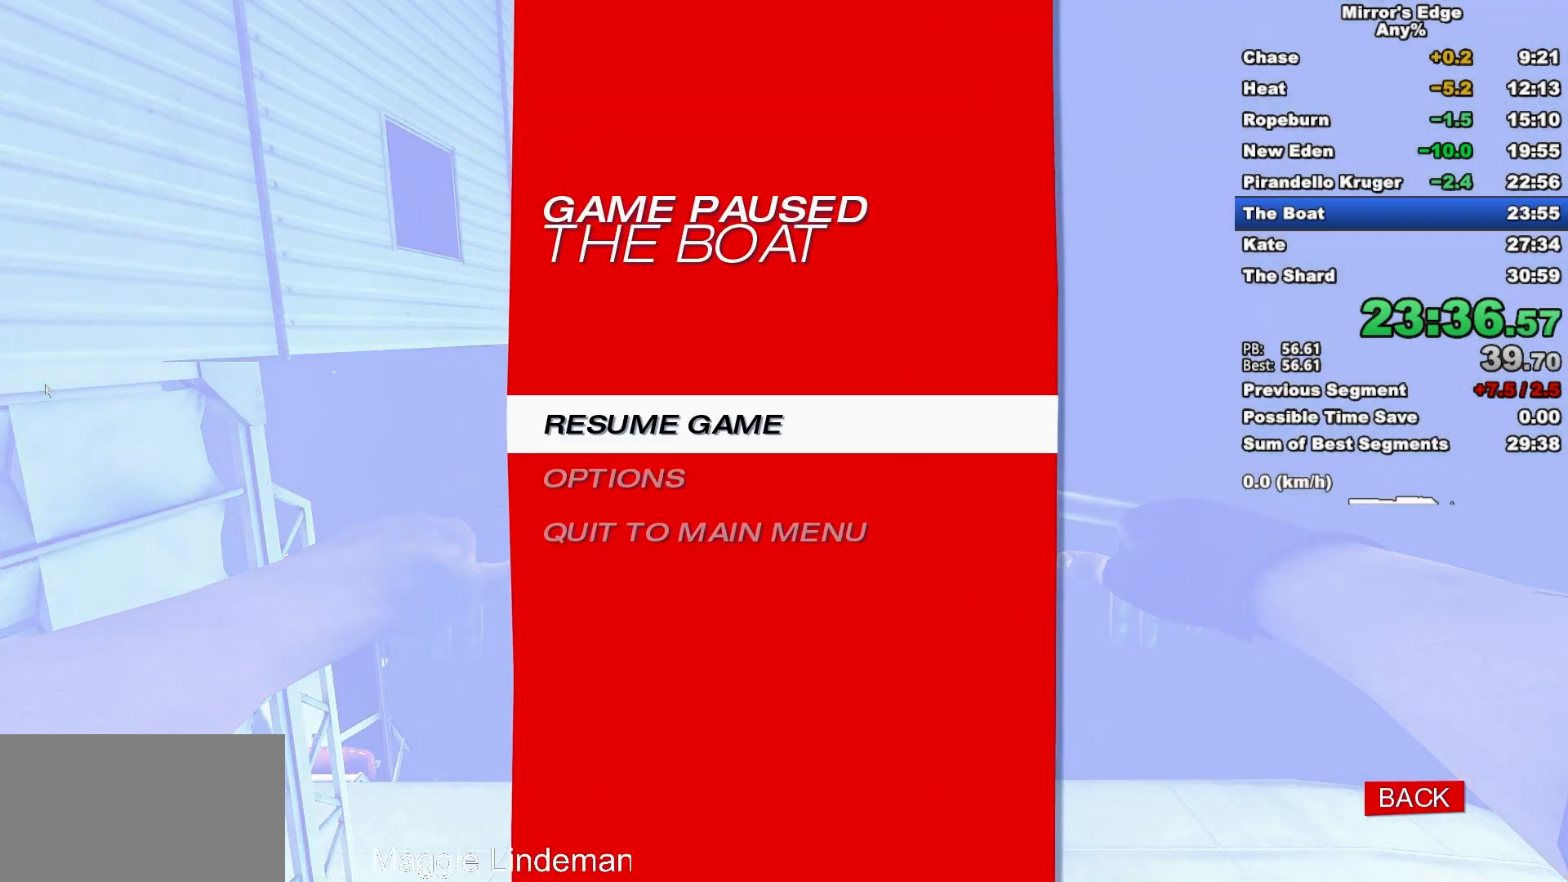
{"keys": [], "mouse": [], "events": []}
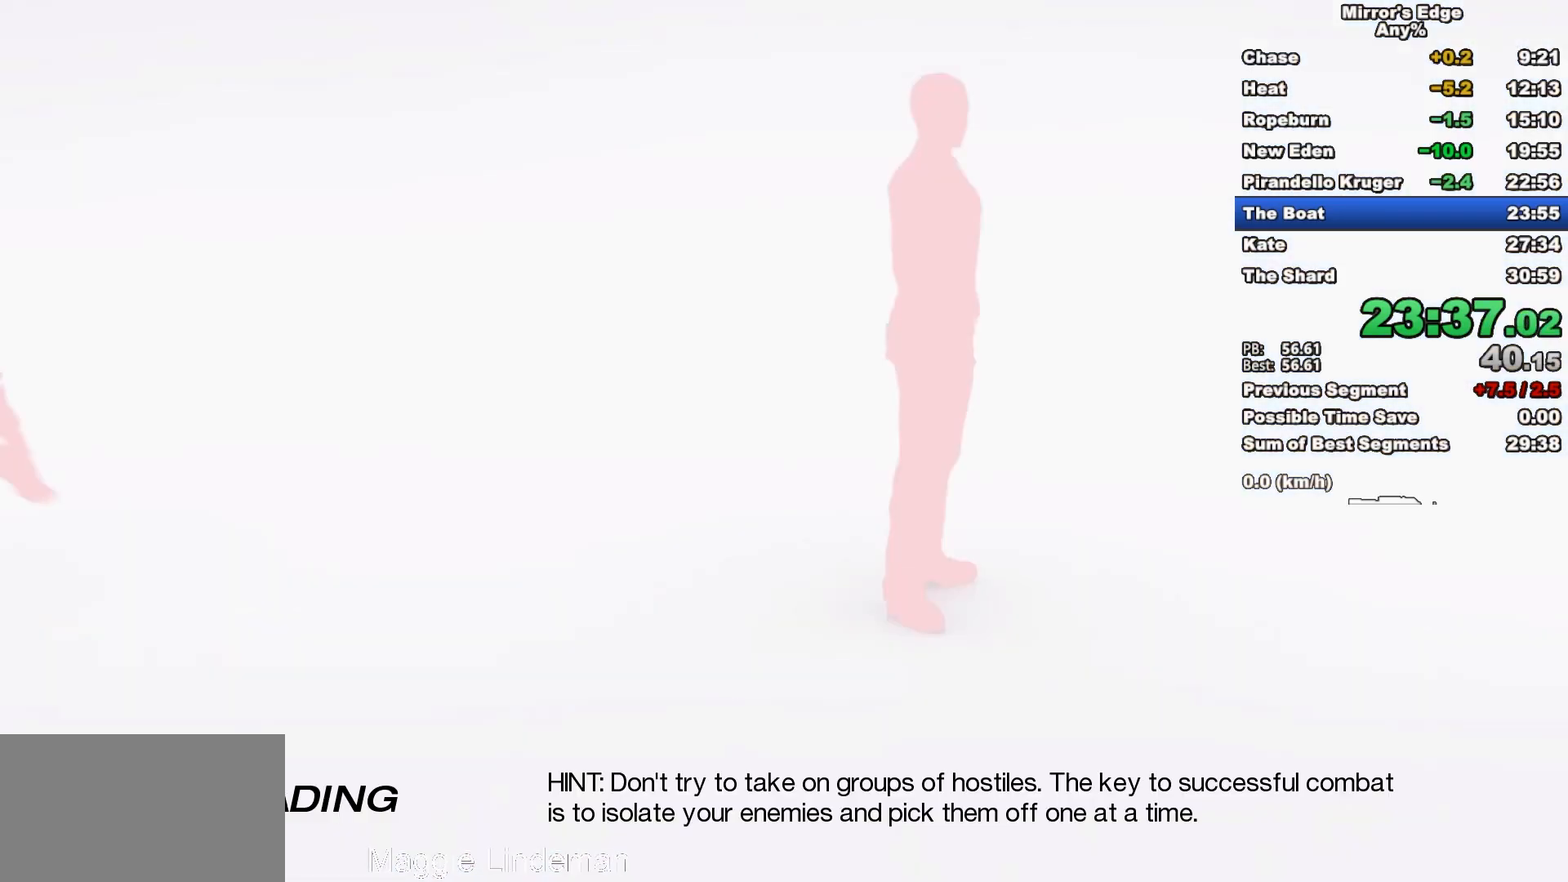
{"keys": [], "mouse": [], "events": []}
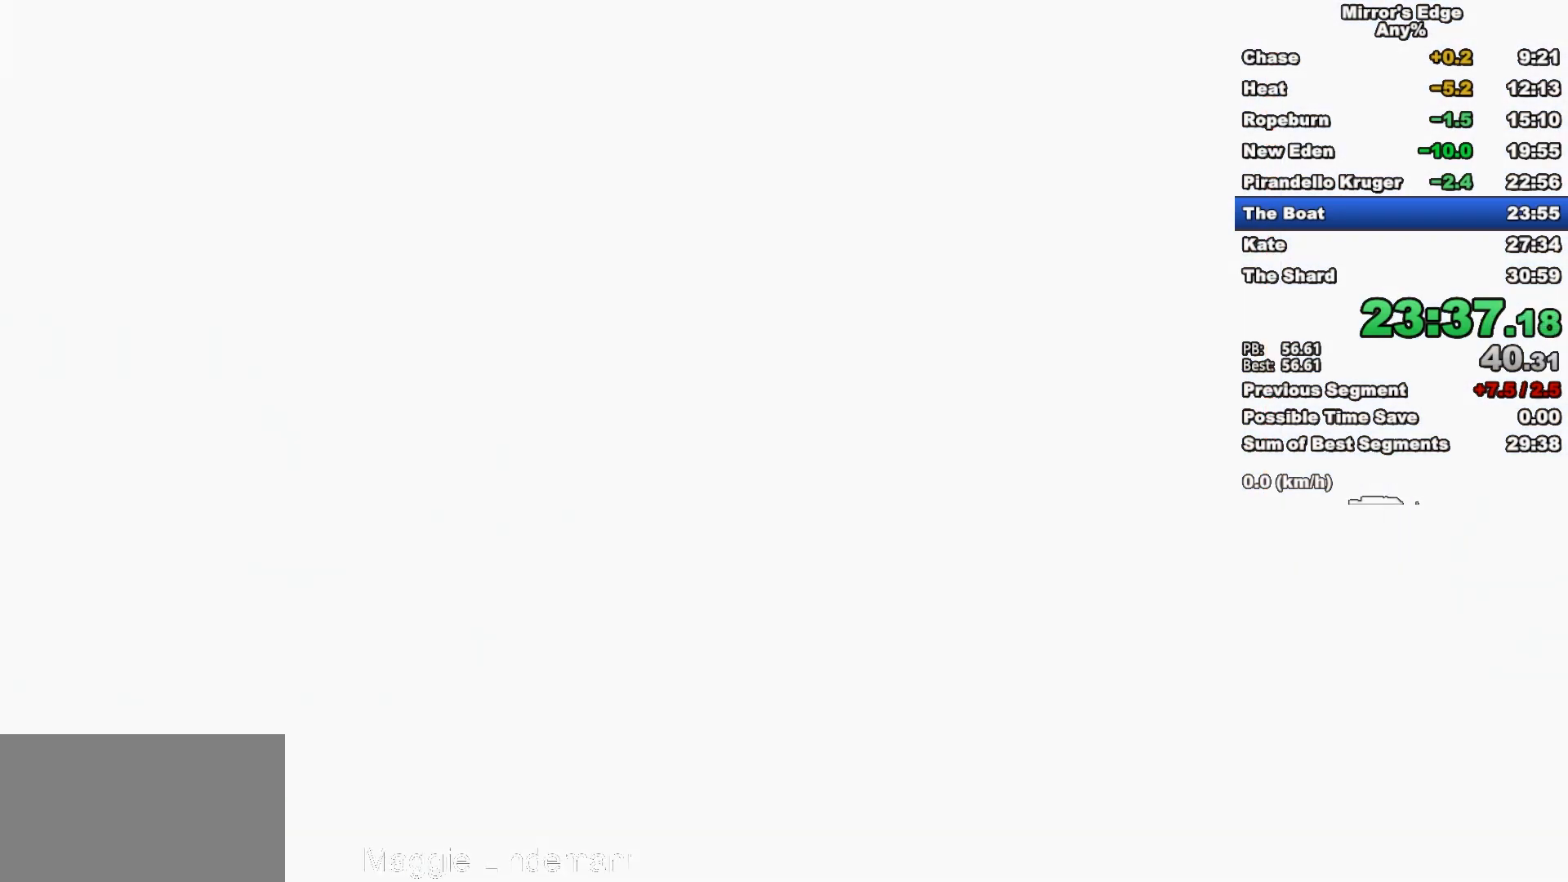
{"keys": [], "mouse": [], "events": []}
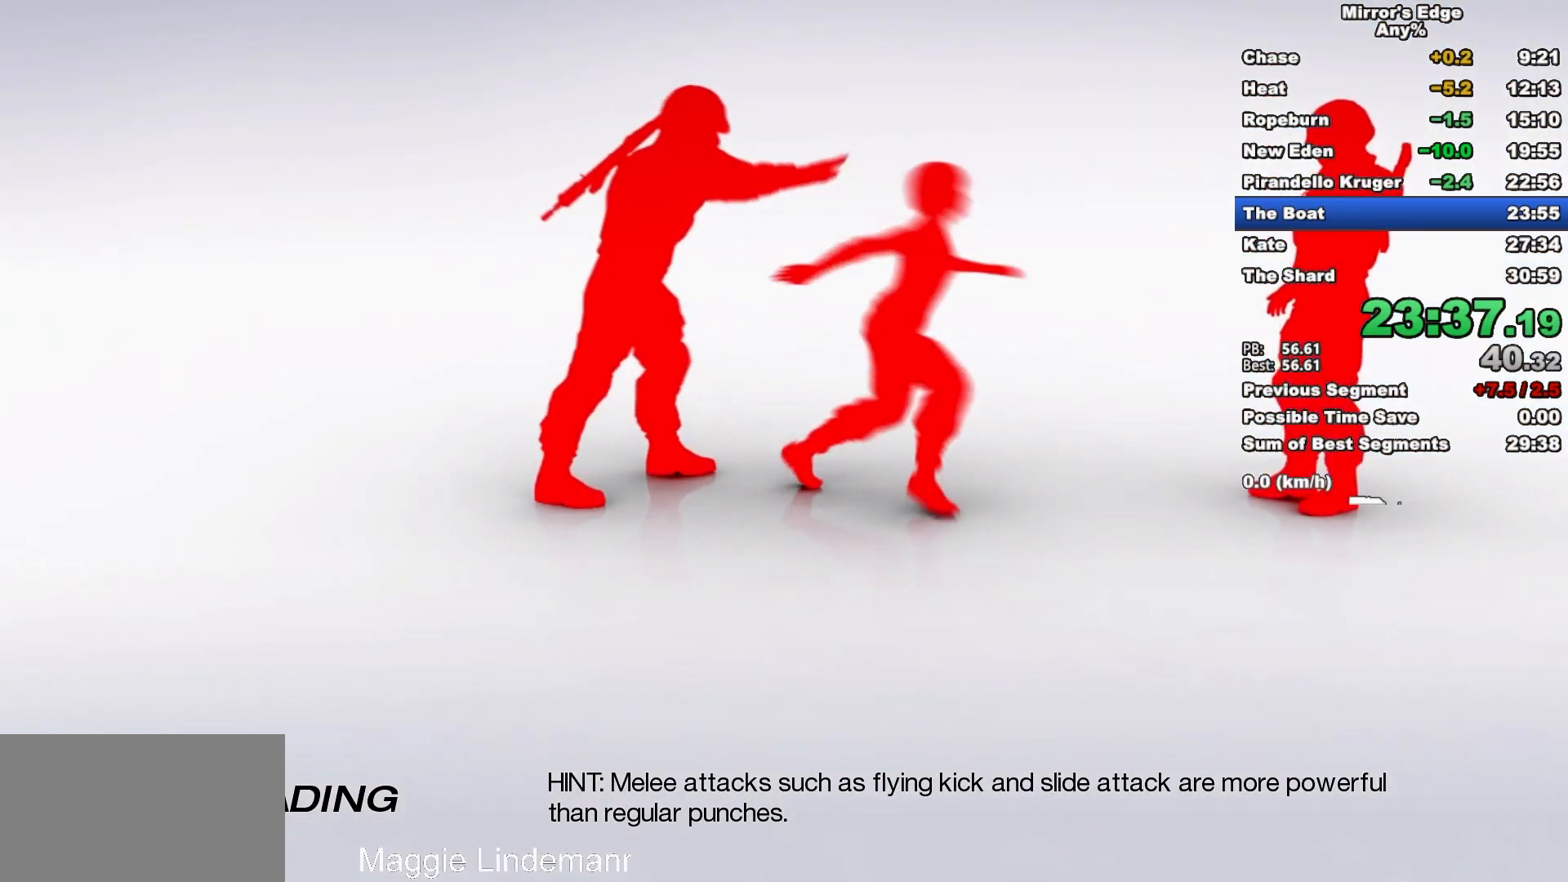
{"keys": [], "mouse": [], "events": []}
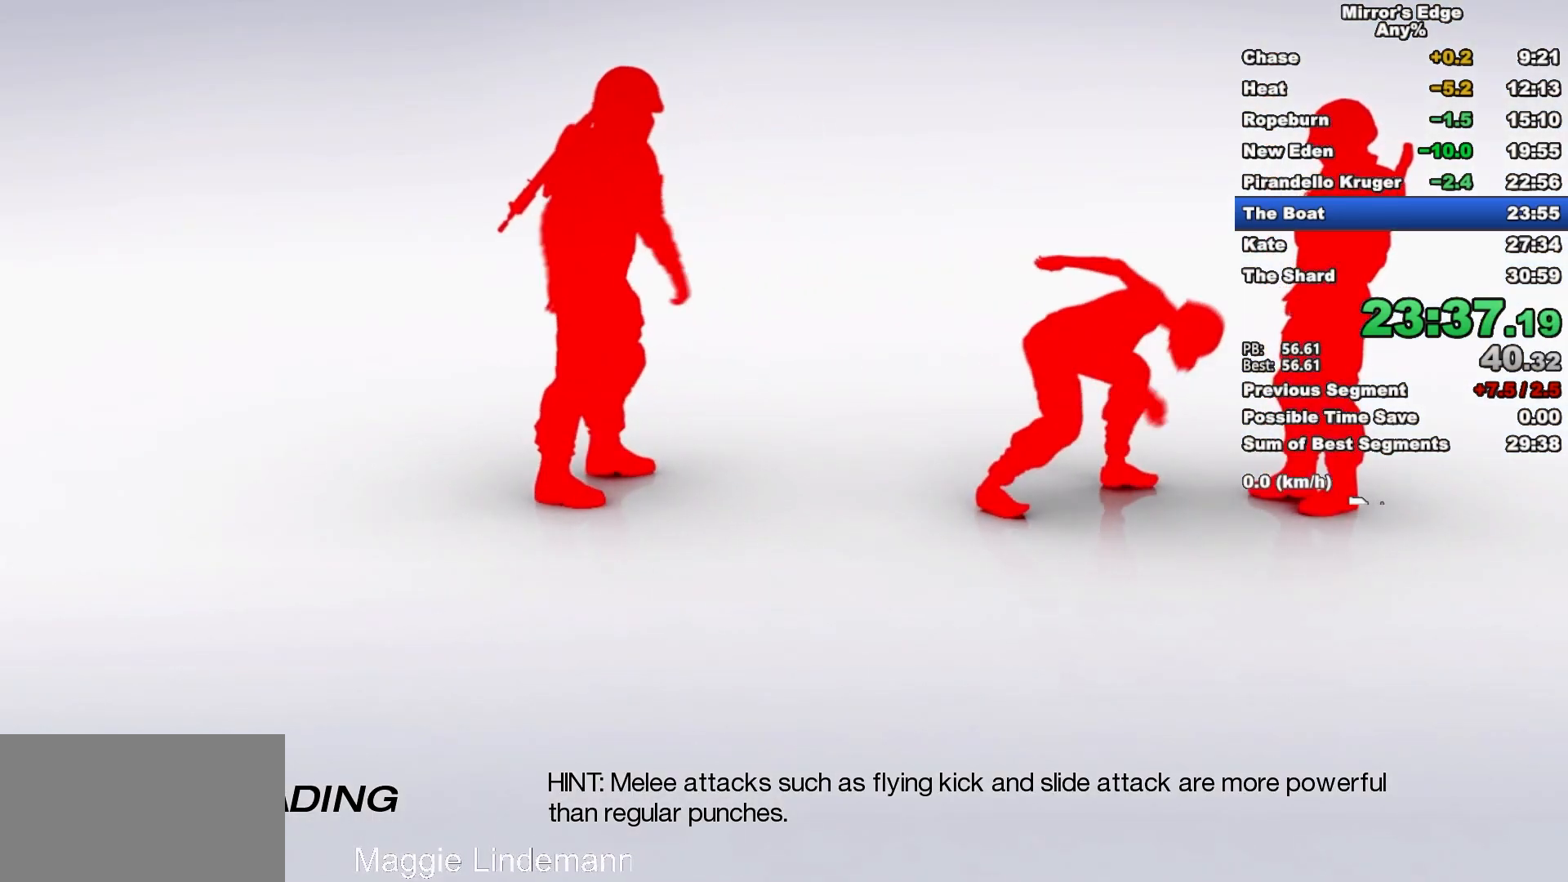
{"keys": [], "mouse": [], "events": []}
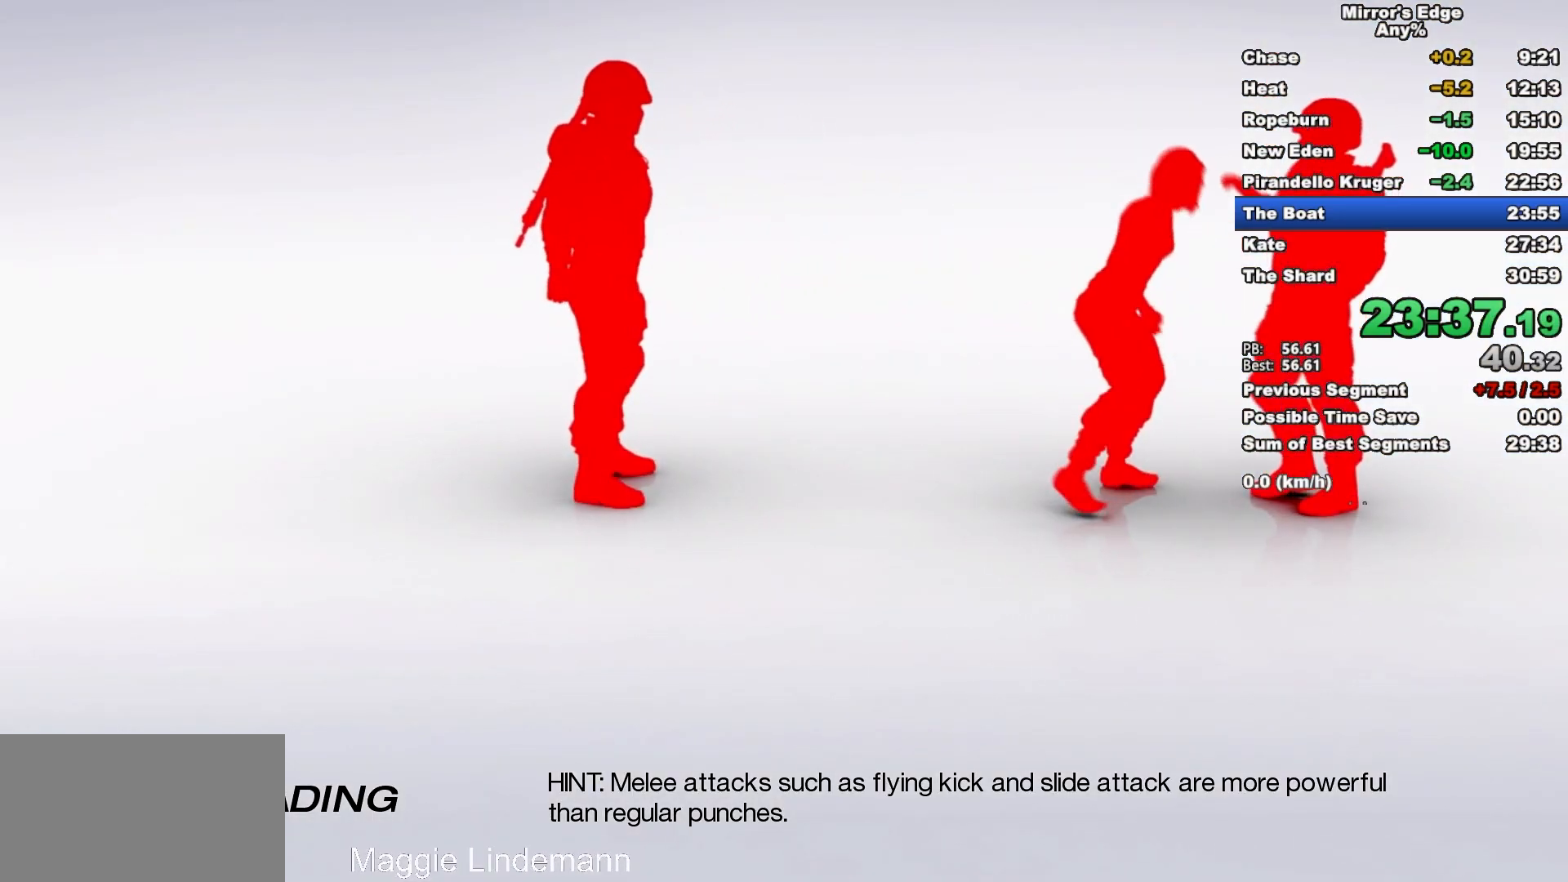
{"keys": ["w"], "mouse": [], "events": [[367, "w", "down"]]}
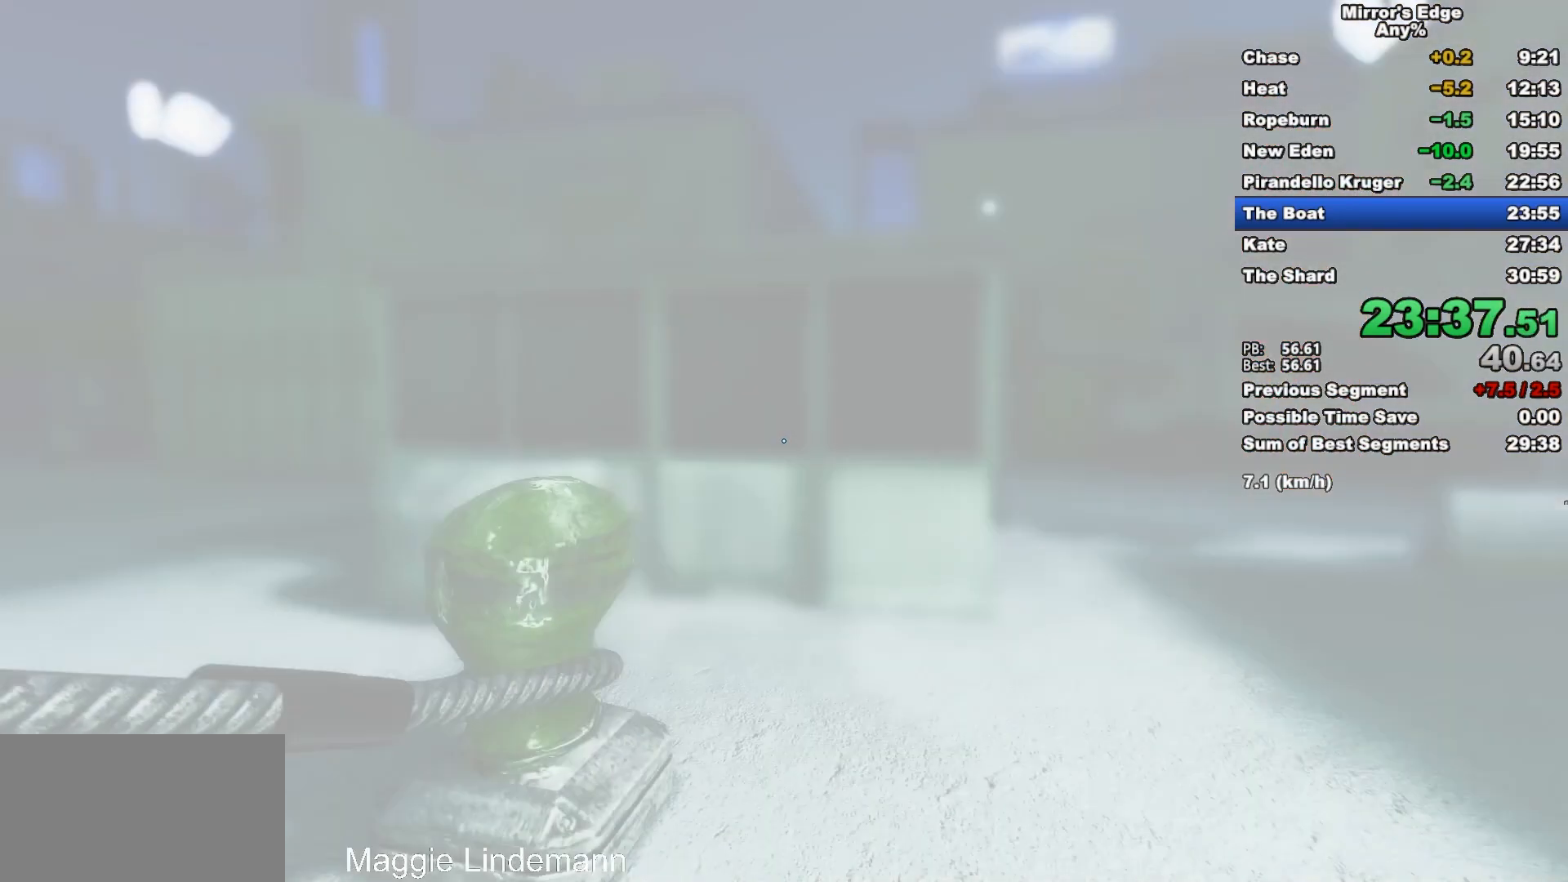
{"keys": ["w"], "mouse": [], "events": []}